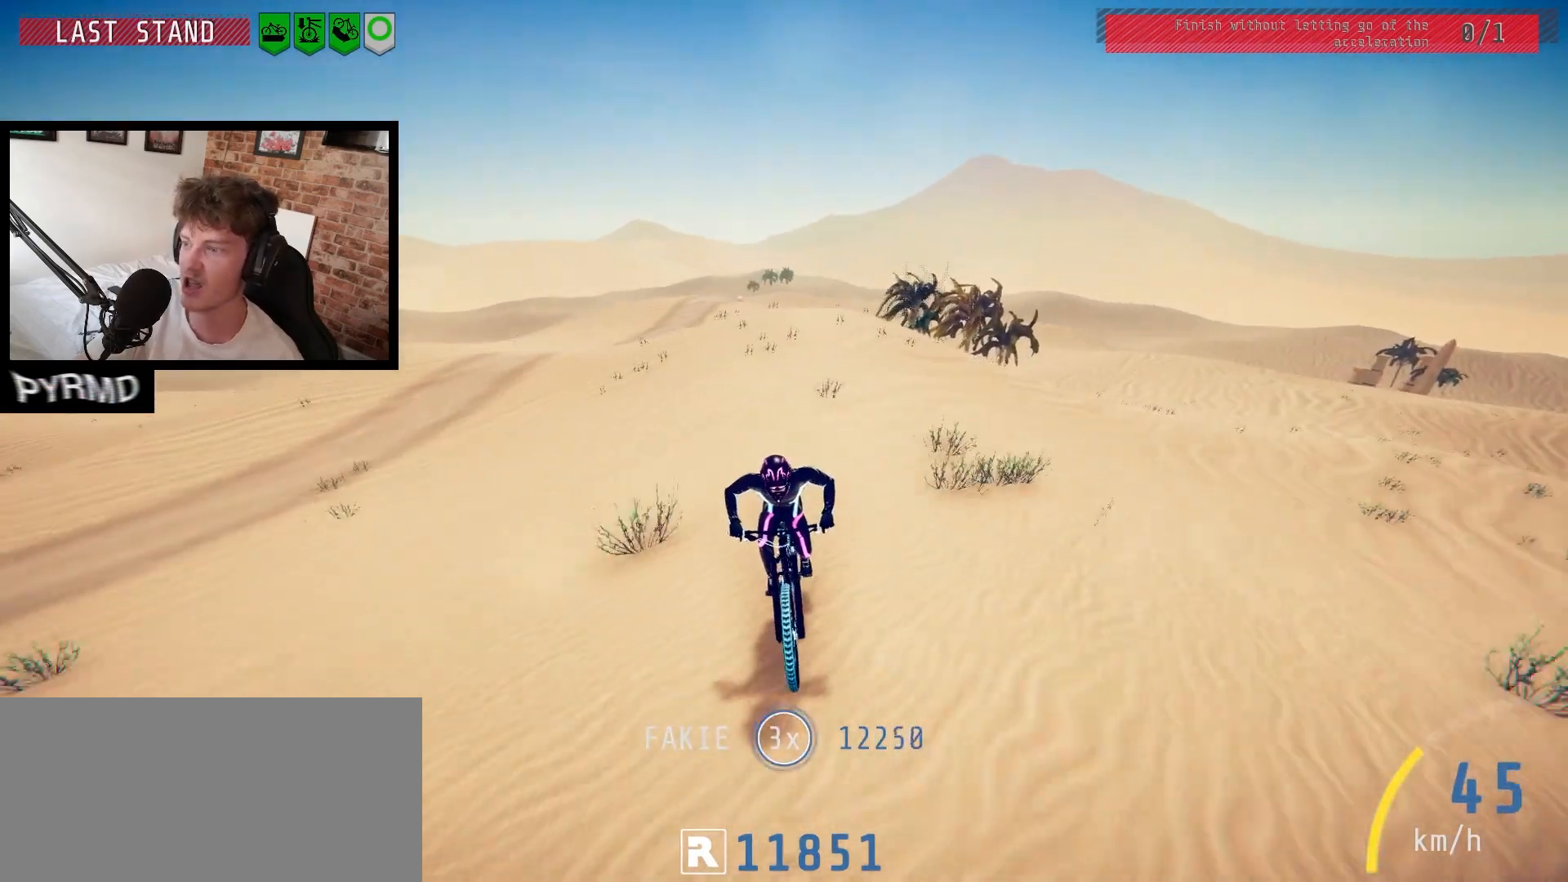
Gameplay with keyboard; each line is a JSON object with the keys held at the frame after it. "events" lists presses ("down") and releases ("up") of ".", "/", "0", "1", "2", "3", "4", "5", "6", "7", "8", "9", "a", "alt_l", "alt_r", "b", "backslash", "backspace", "c", "caps_lock", "comma", "ctrl_l", "ctrl_r", "d", "e", "equals", "escape", "f", "f1", "f10", "f11", "f12", "f2", "f3", "f4", "f5", "f6", "f7", "f8", "f9", "g", "h", "i", "j", "k", "l", "lbracket", "m", "minus", "n", "o", "p", "q", "quote", "r", "rbracket", "return", "s", "semicolon", "shift_l", "shift_r", "space", "super", "t", "tab", "tilde", "u", "v", "w", "x", "y" and "z" between this image and that frame as [ms after this image, input, new state], when the widget could be followed in between. No other keys are recorded. Mouse input is not recorded.
{"keys": [], "events": []}
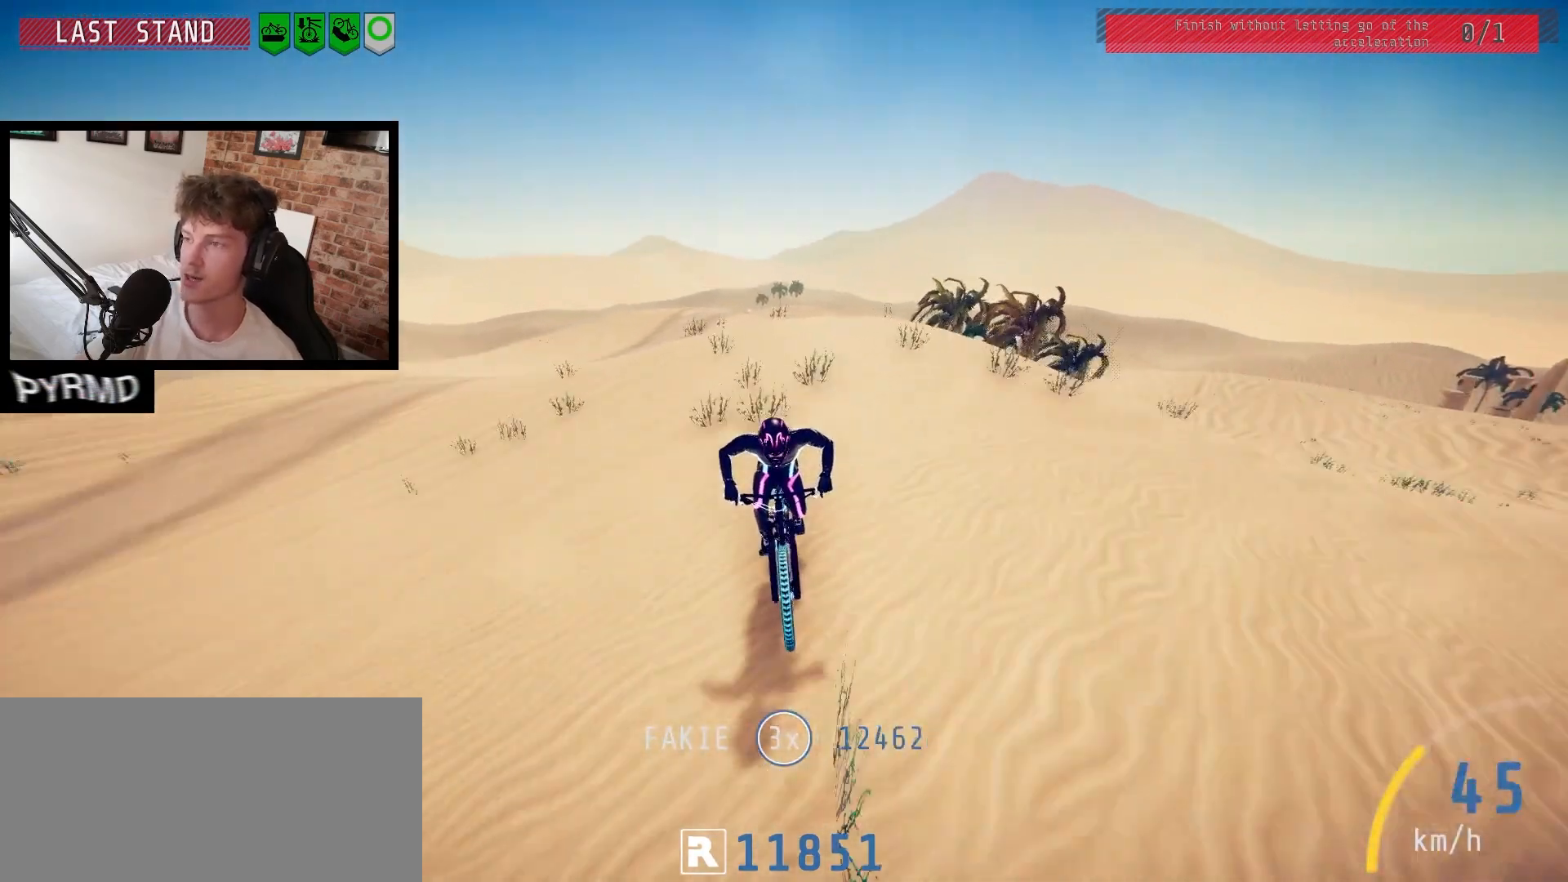
{"keys": ["space"], "events": [[467, "space", "down"]]}
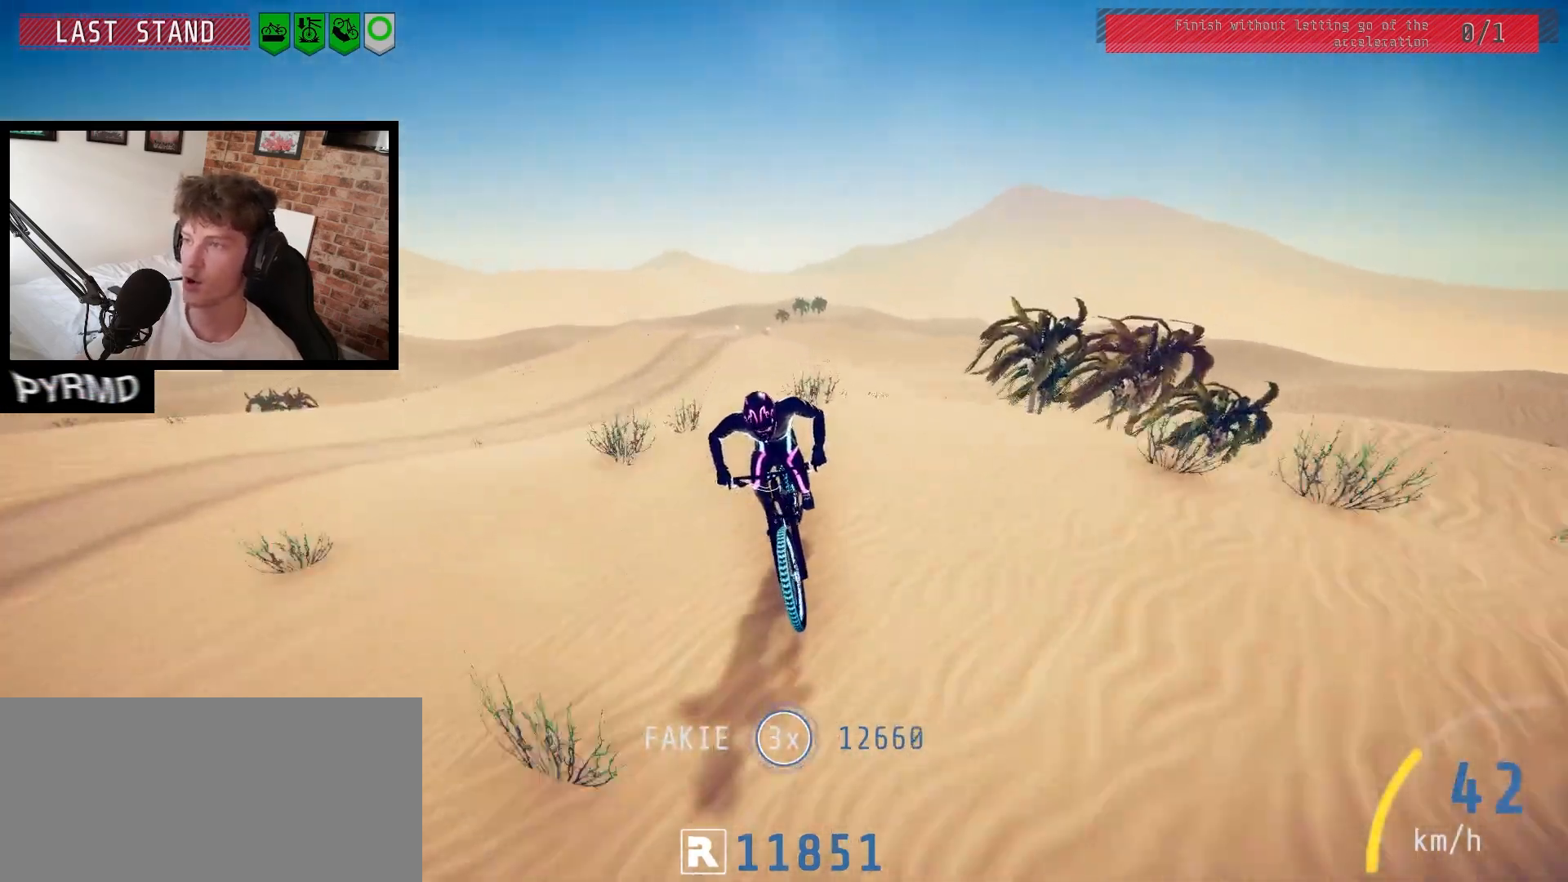
{"keys": [], "events": [[150, "space", "up"]]}
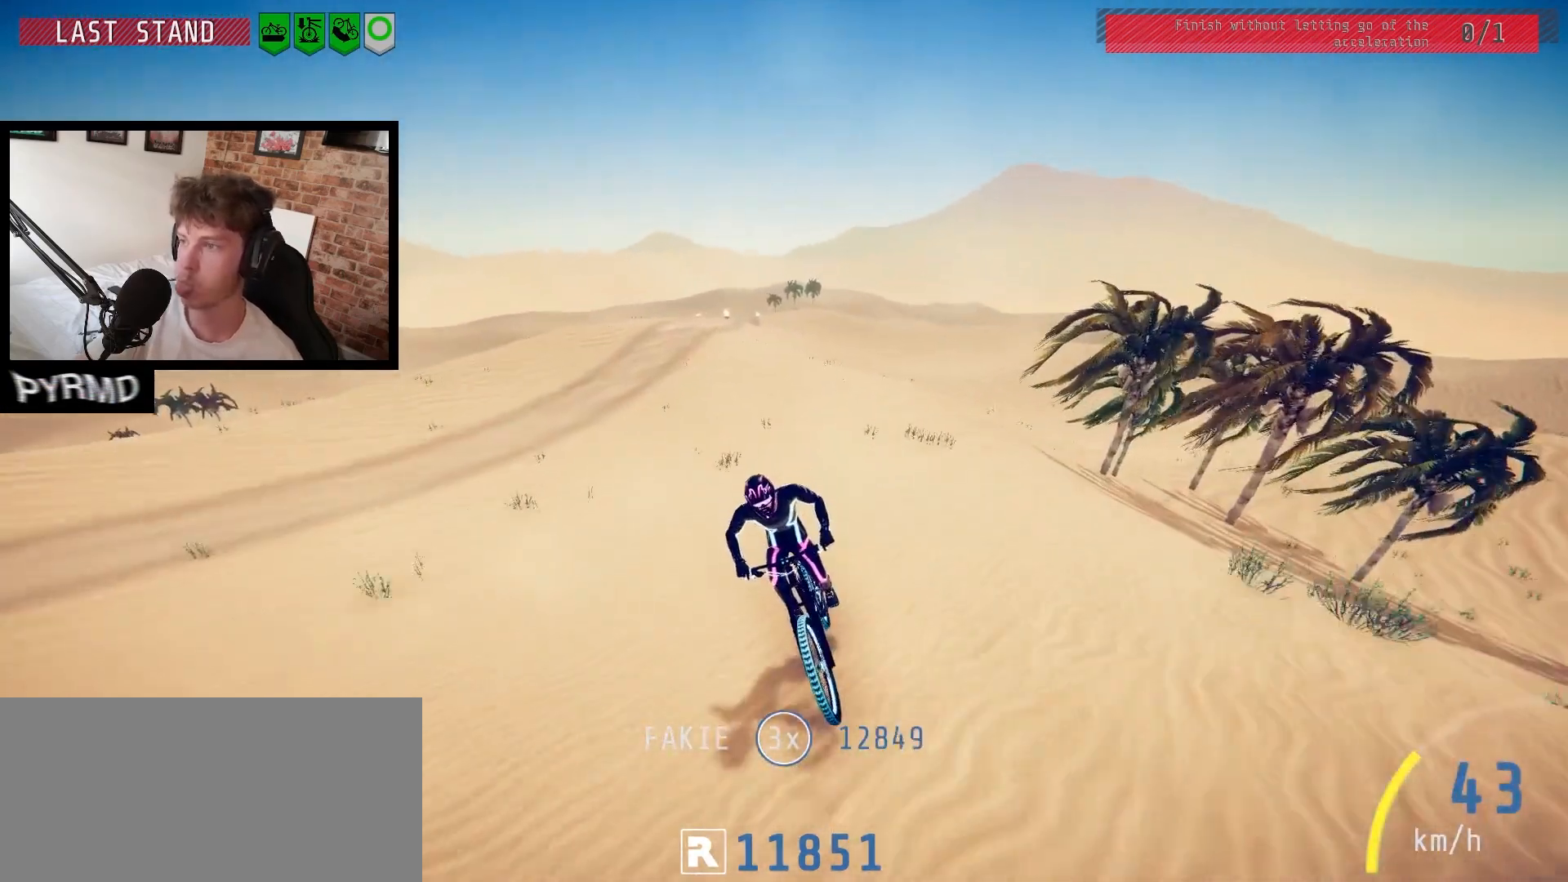
{"keys": ["j"], "events": [[483, "j", "down"]]}
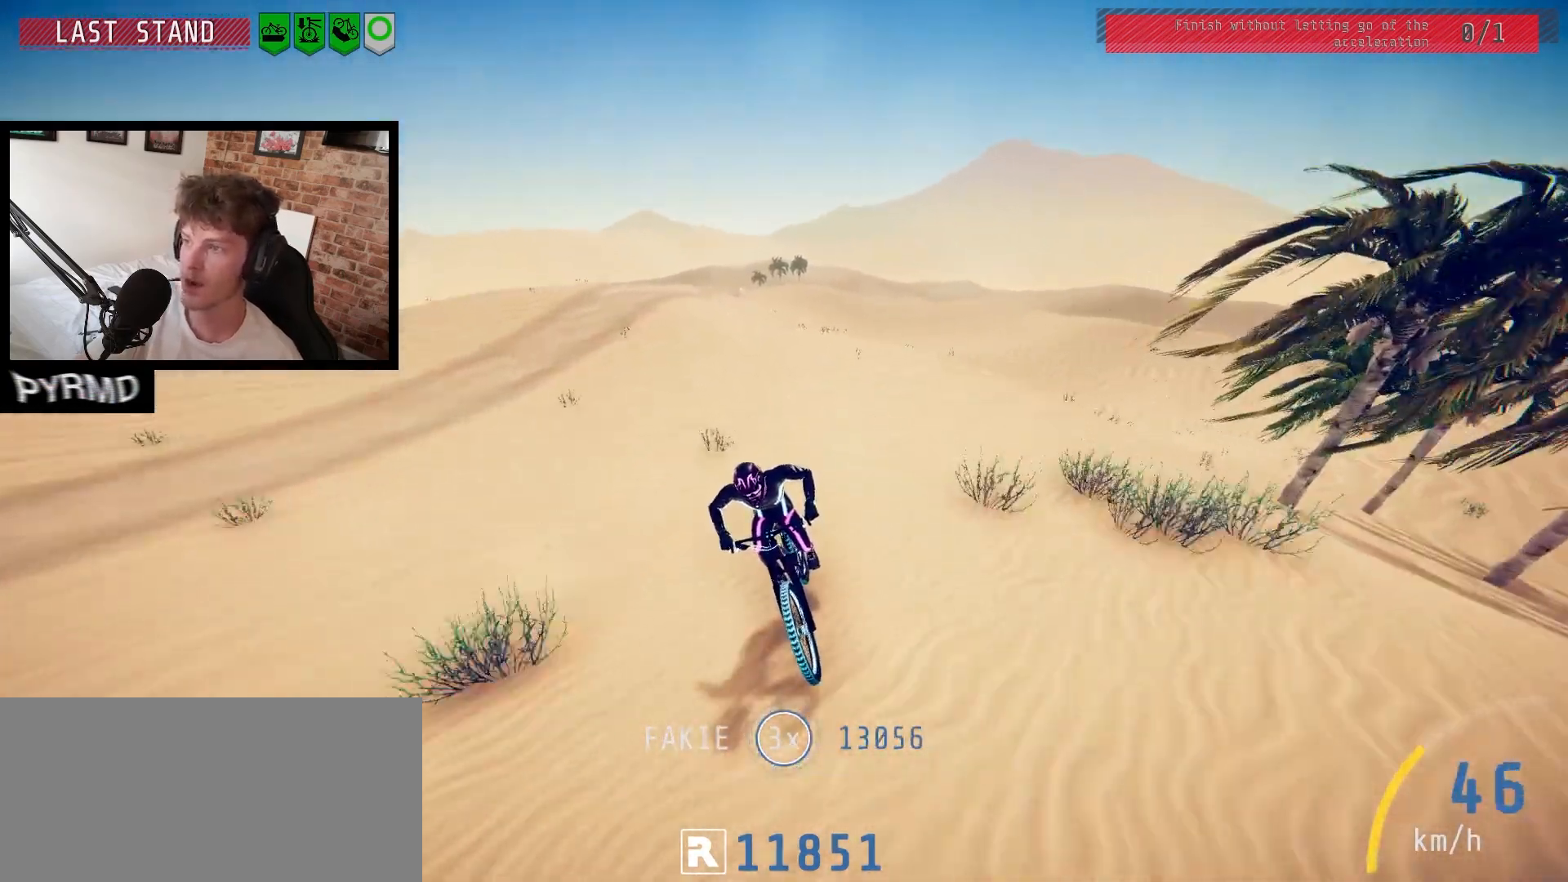
{"keys": [], "events": [[50, "j", "up"]]}
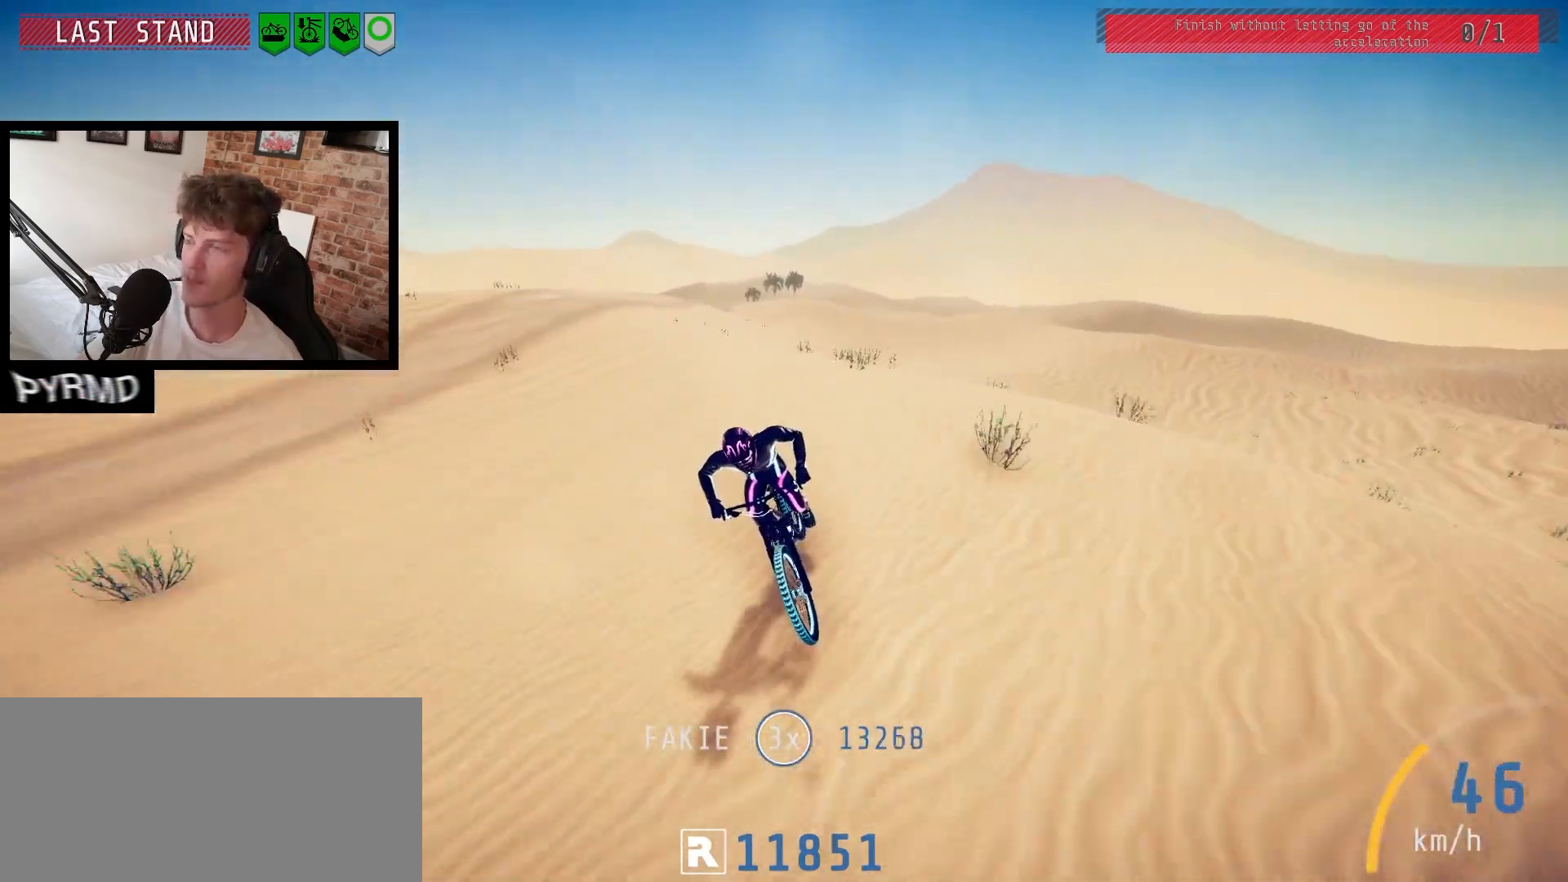
{"keys": [], "events": [[267, "space", "down"], [417, "space", "up"]]}
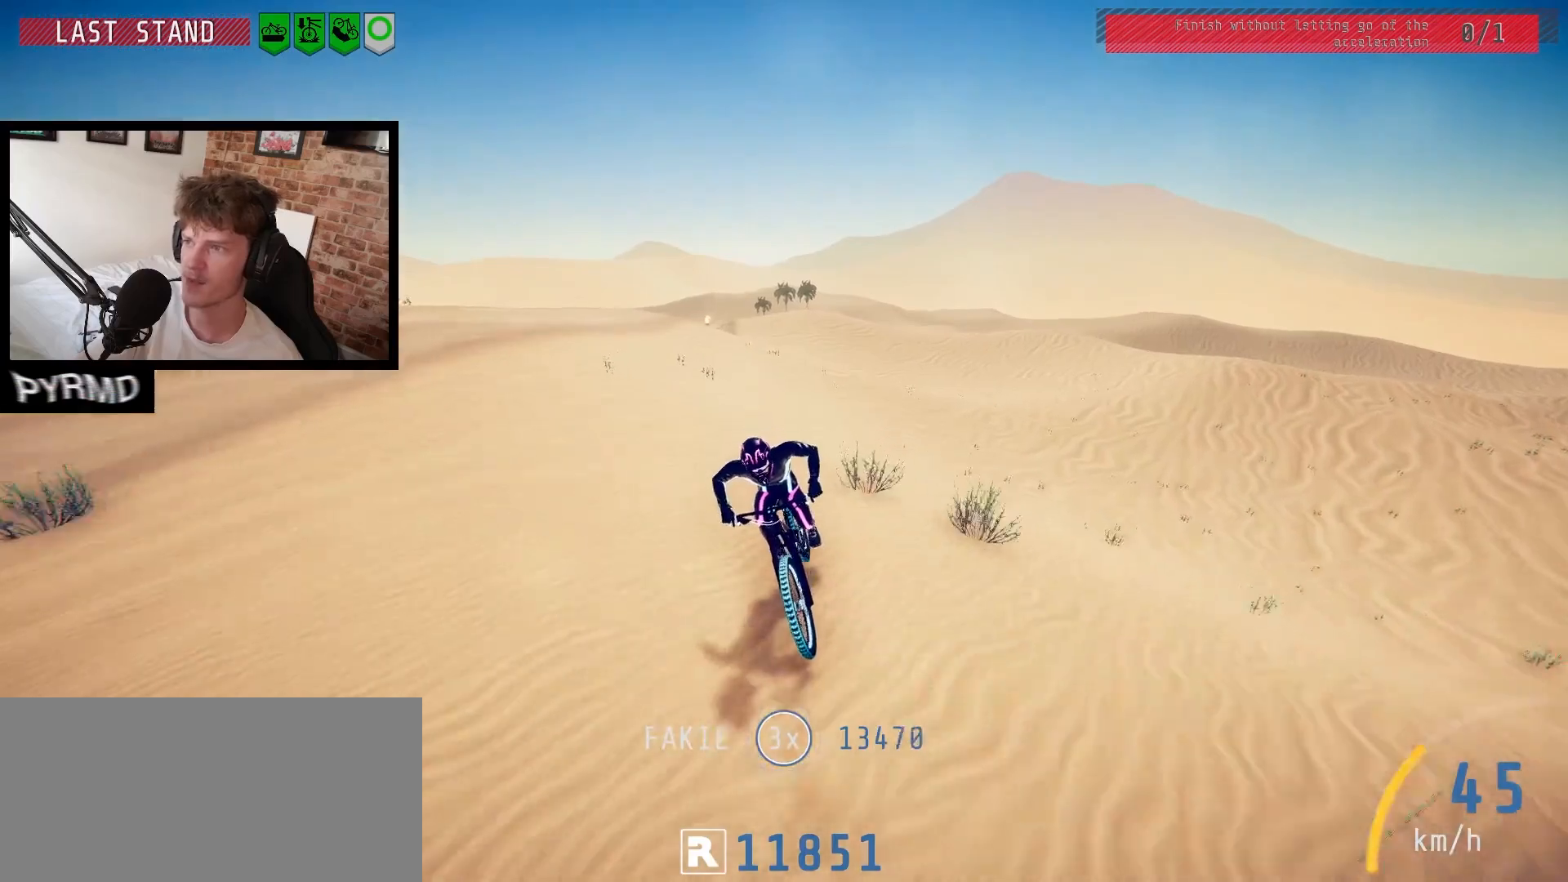
{"keys": [], "events": [[217, "j", "down"], [283, "j", "up"]]}
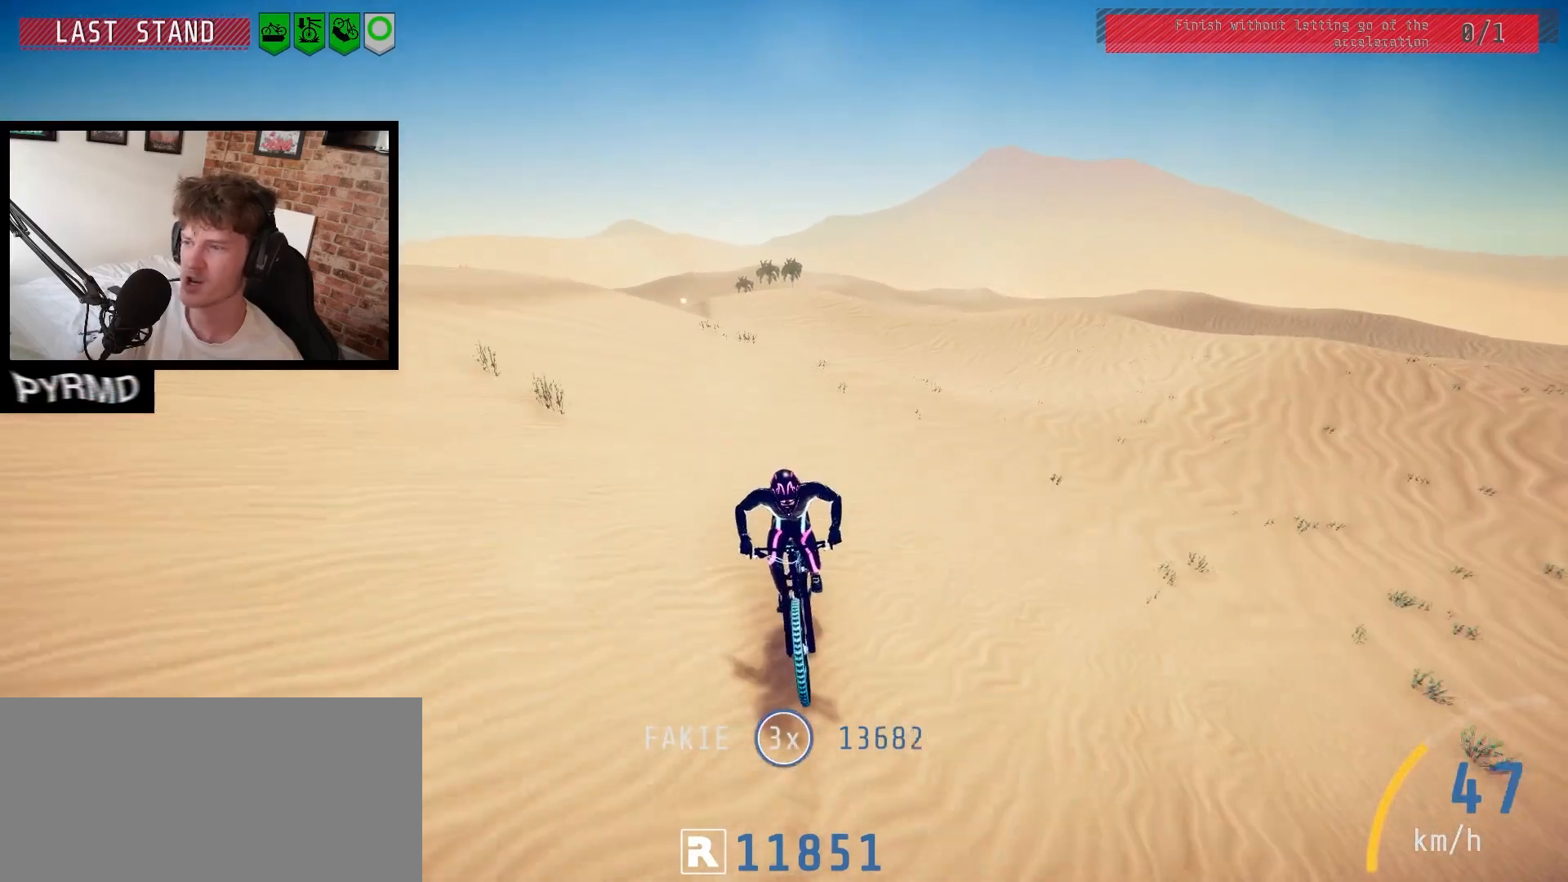
{"keys": [], "events": [[167, "j", "down"], [233, "j", "up"]]}
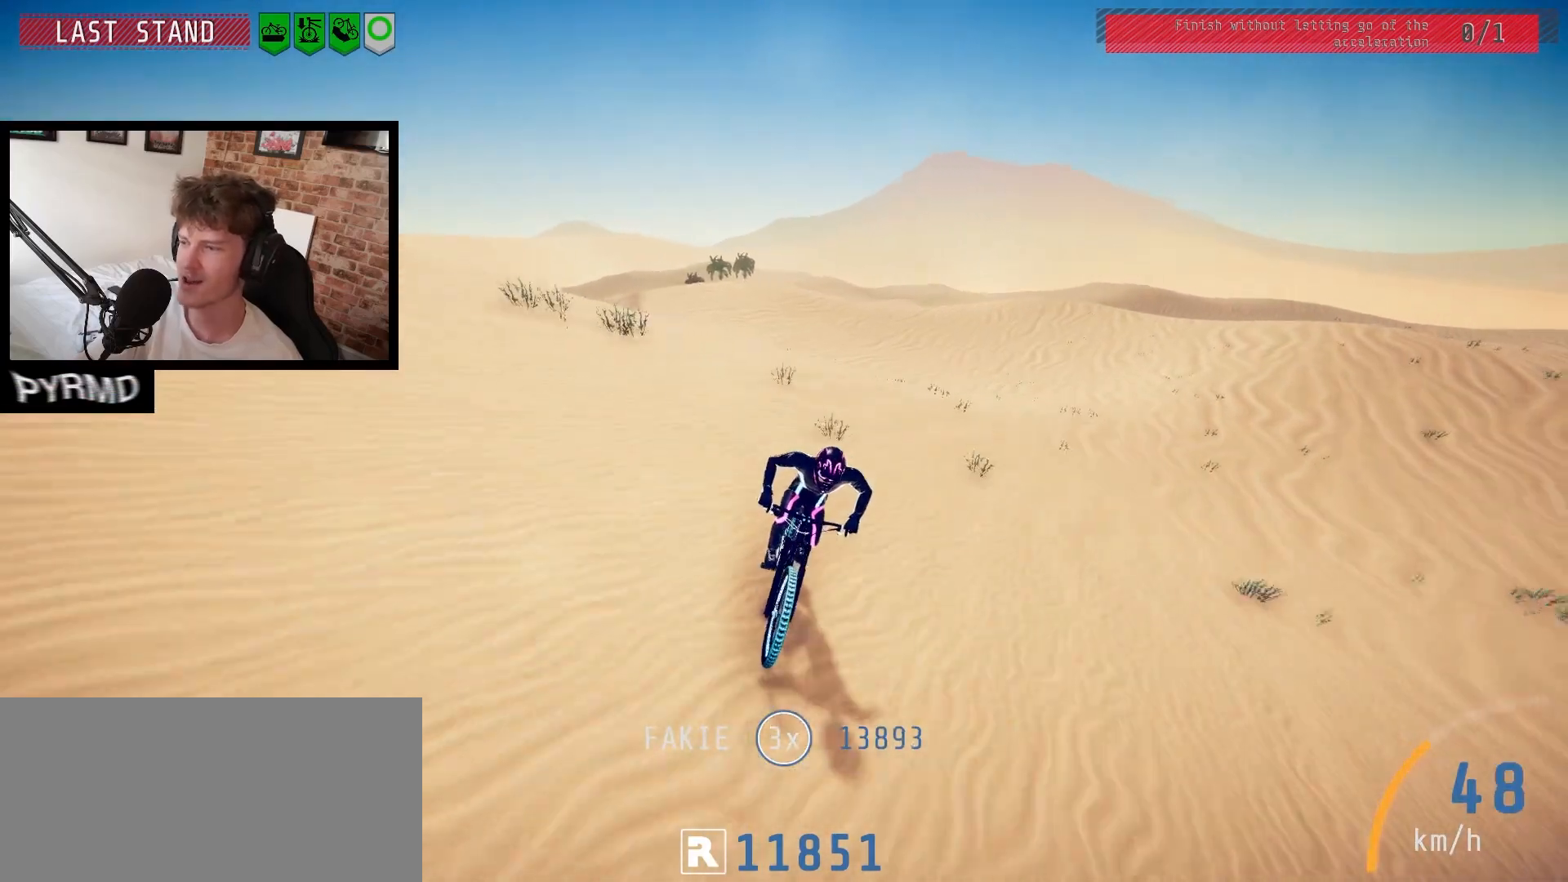
{"keys": ["space"], "events": [[450, "space", "down"]]}
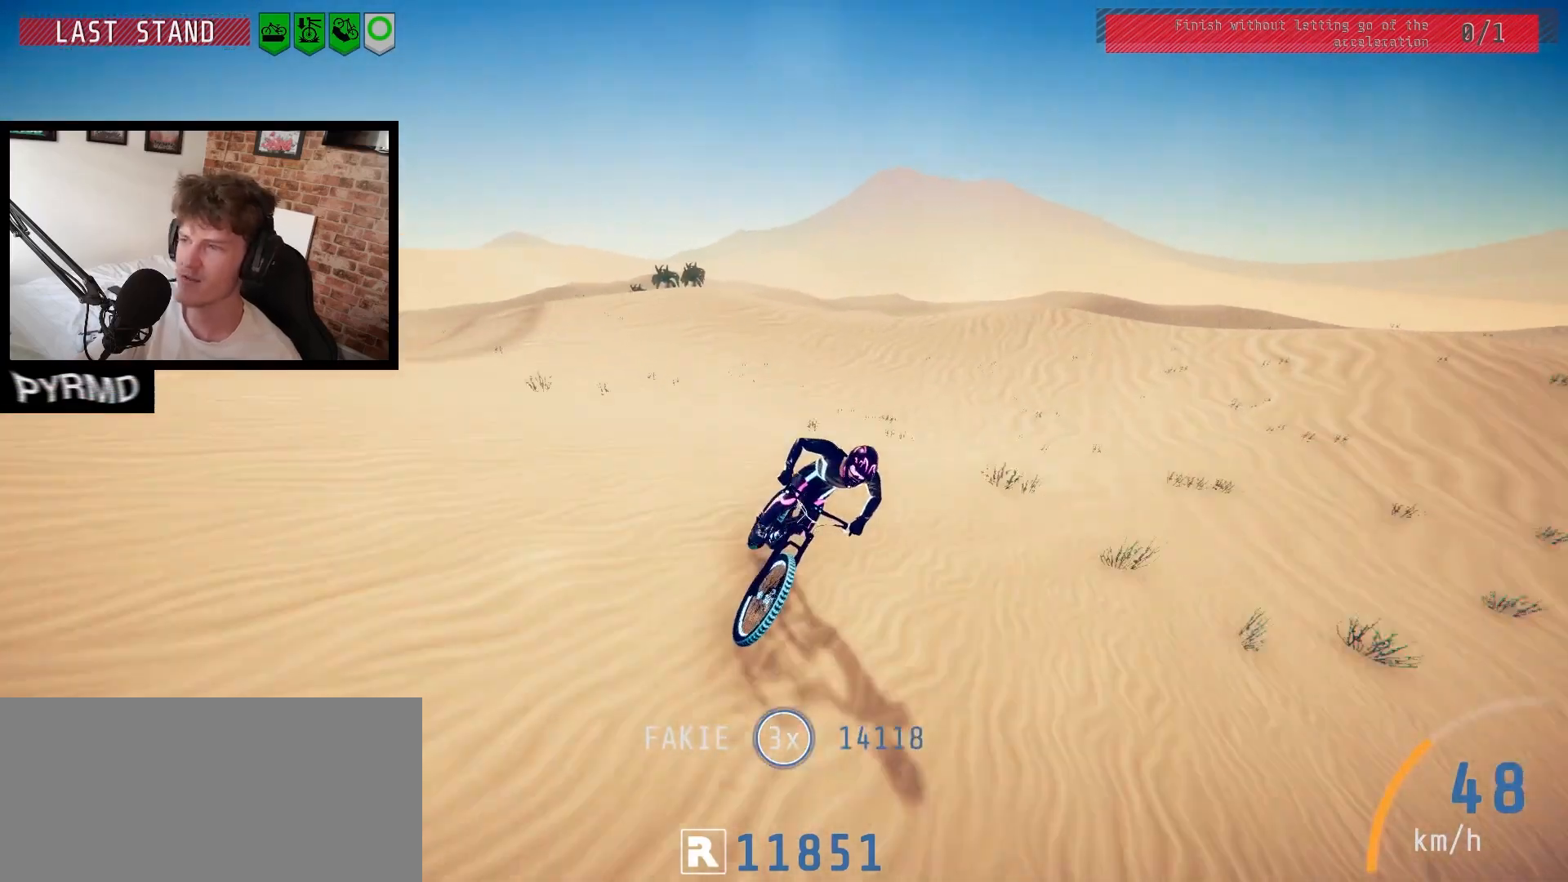
{"keys": [], "events": [[50, "space", "up"]]}
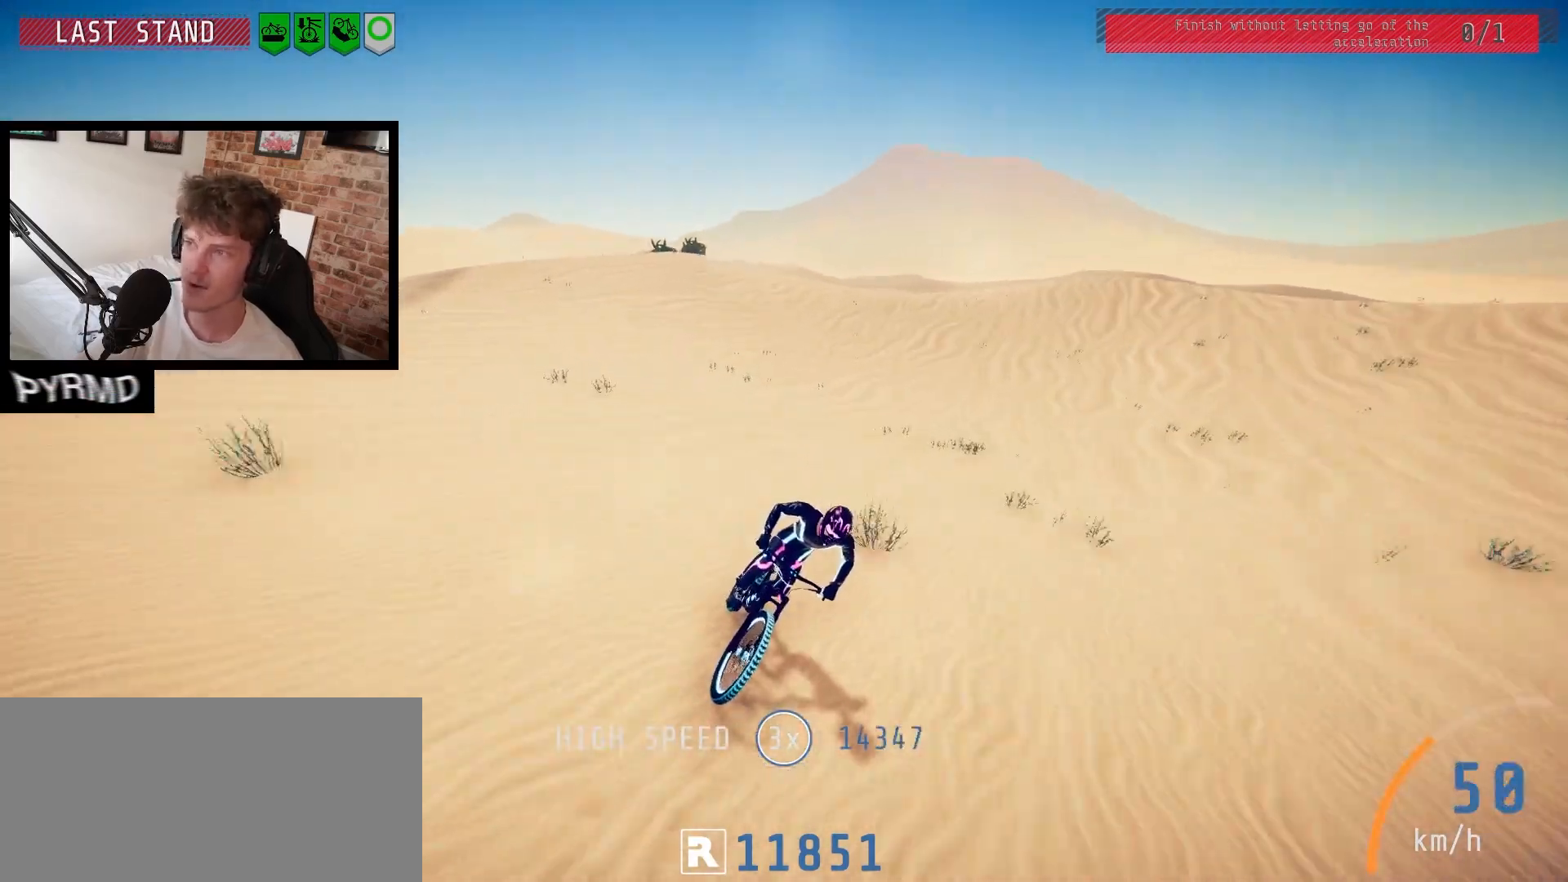
{"keys": [], "events": [[133, "l", "down"], [183, "l", "up"]]}
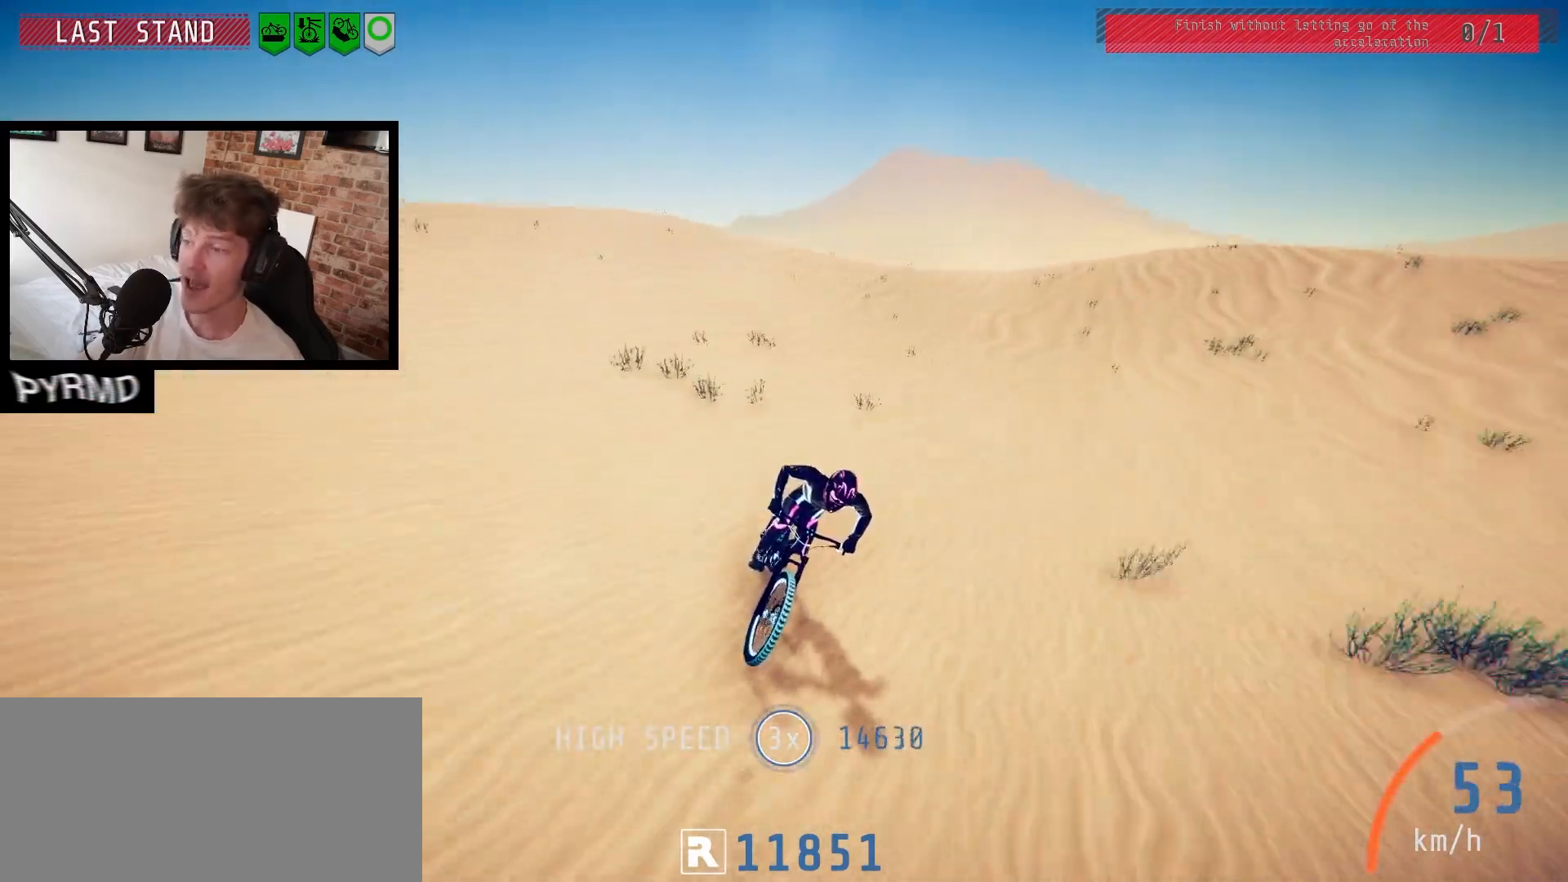
{"keys": [], "events": [[200, "l", "down"], [267, "l", "up"]]}
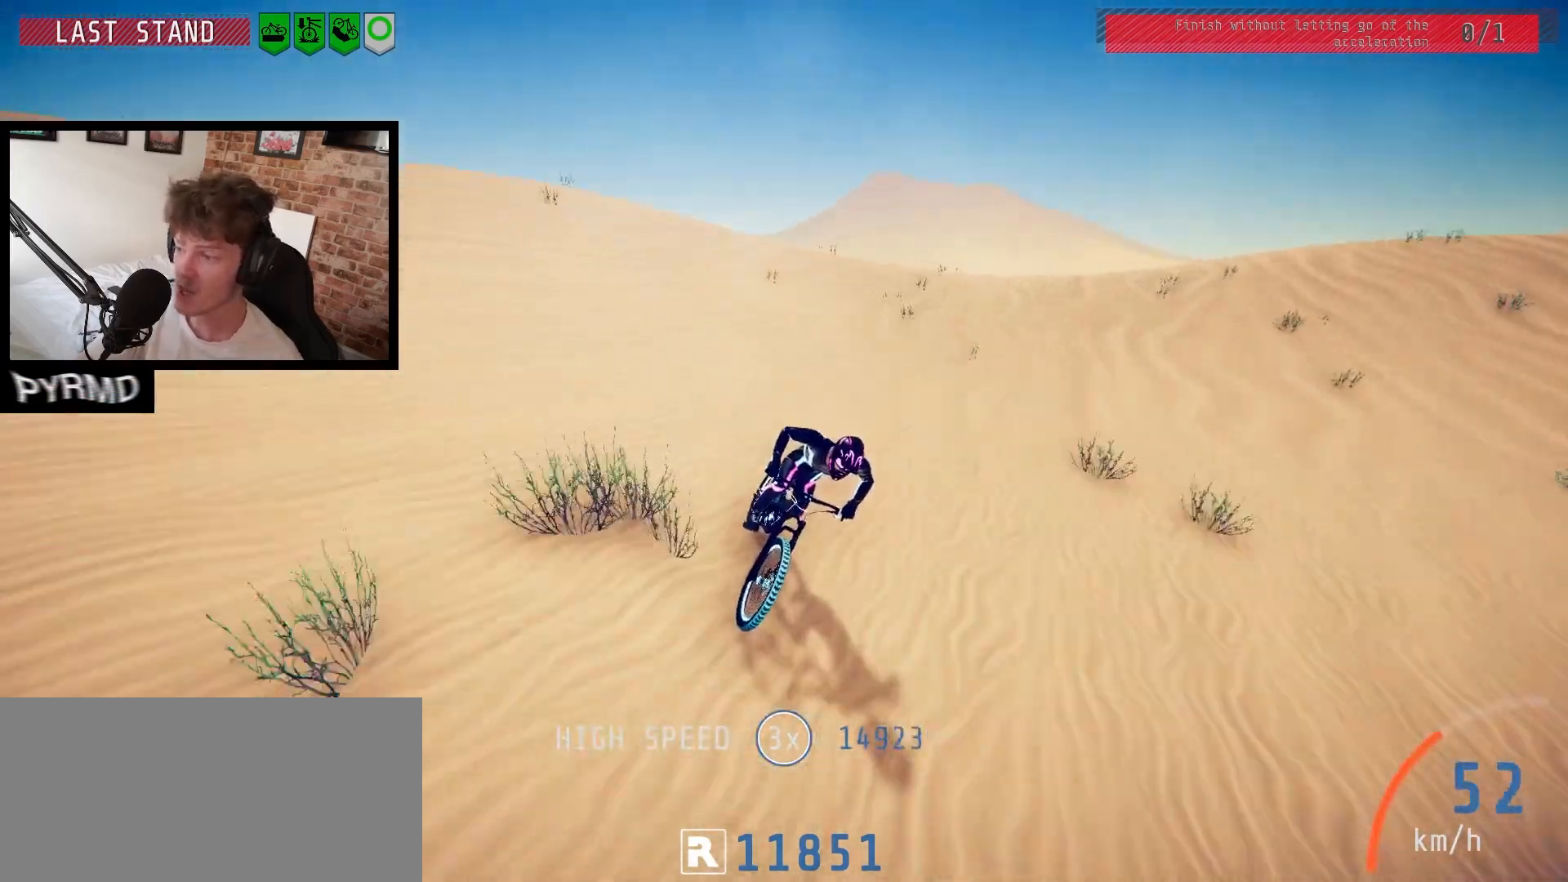
{"keys": [], "events": [[333, "l", "down"], [383, "l", "up"]]}
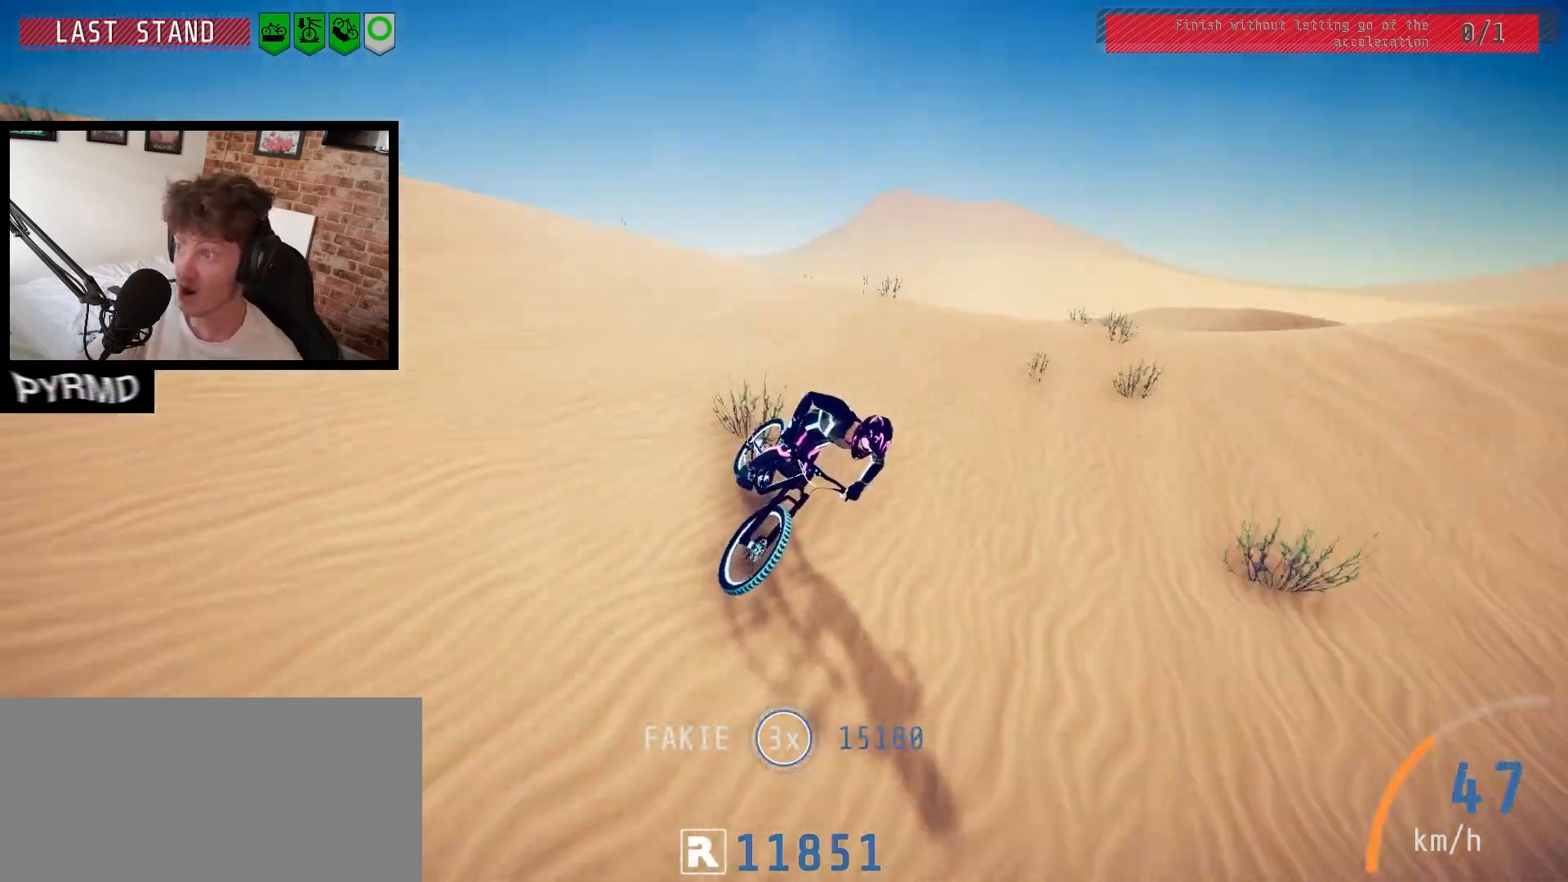
{"keys": [], "events": [[133, "space", "down"], [233, "space", "up"]]}
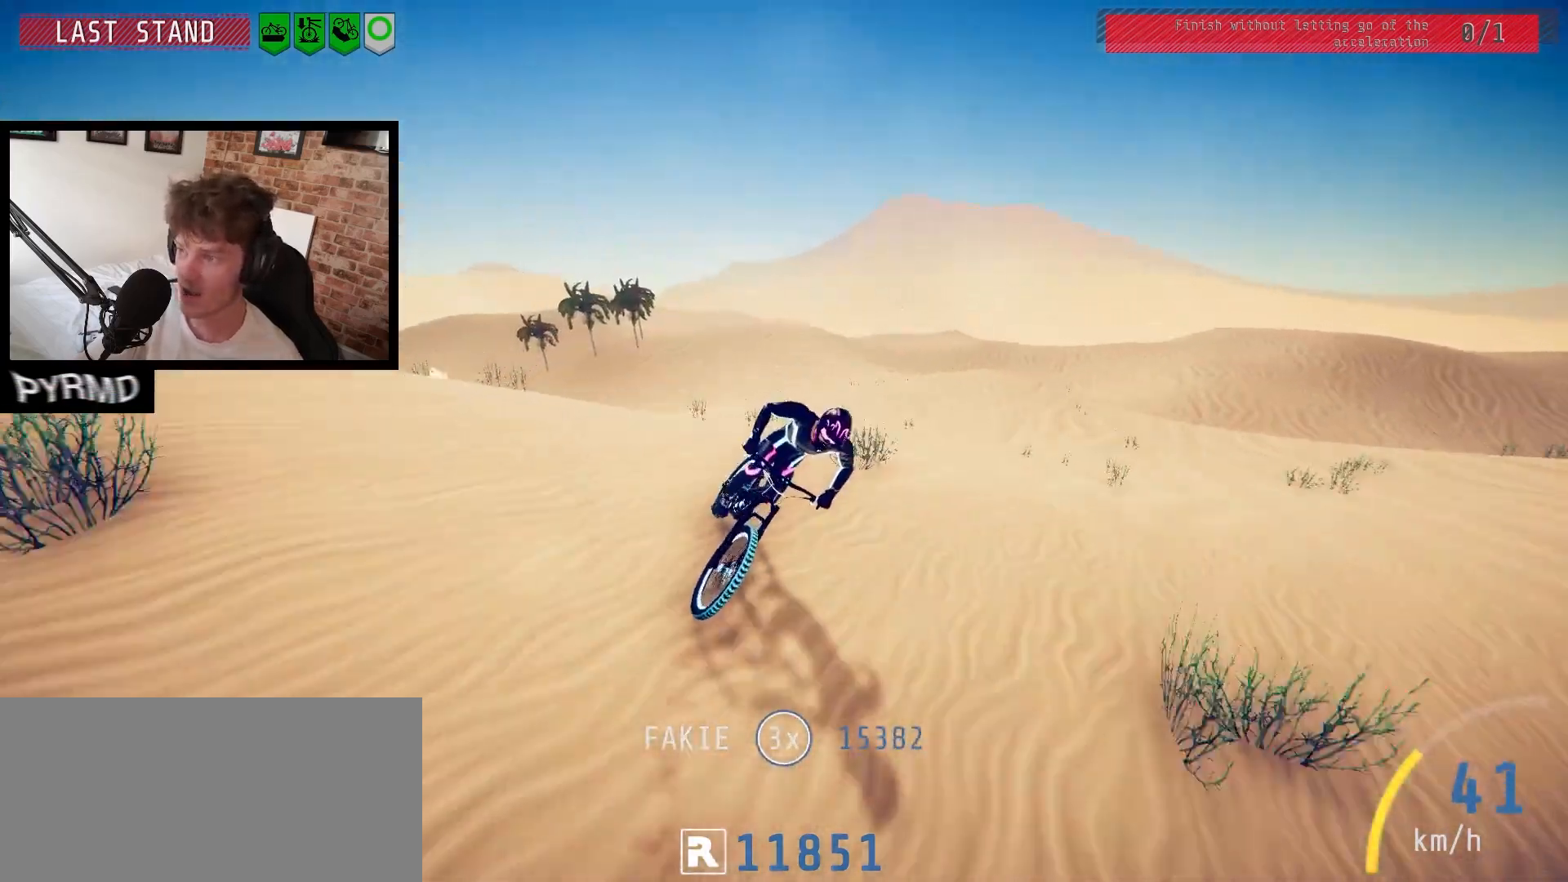
{"keys": [], "events": [[50, "space", "down"], [183, "space", "up"]]}
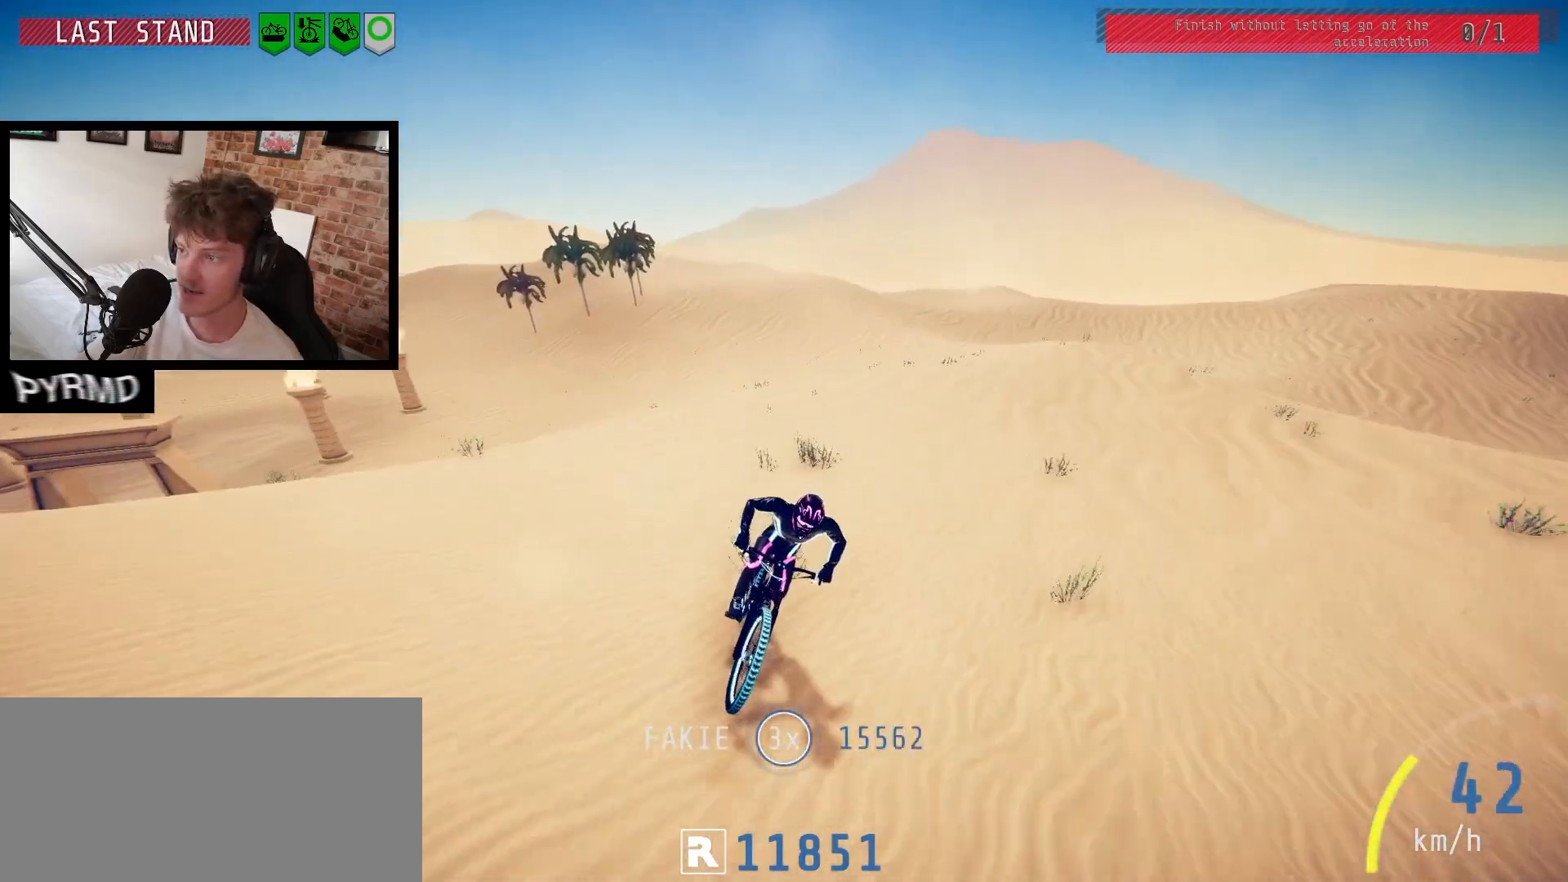
{"keys": [], "events": [[383, "j", "down"], [467, "j", "up"]]}
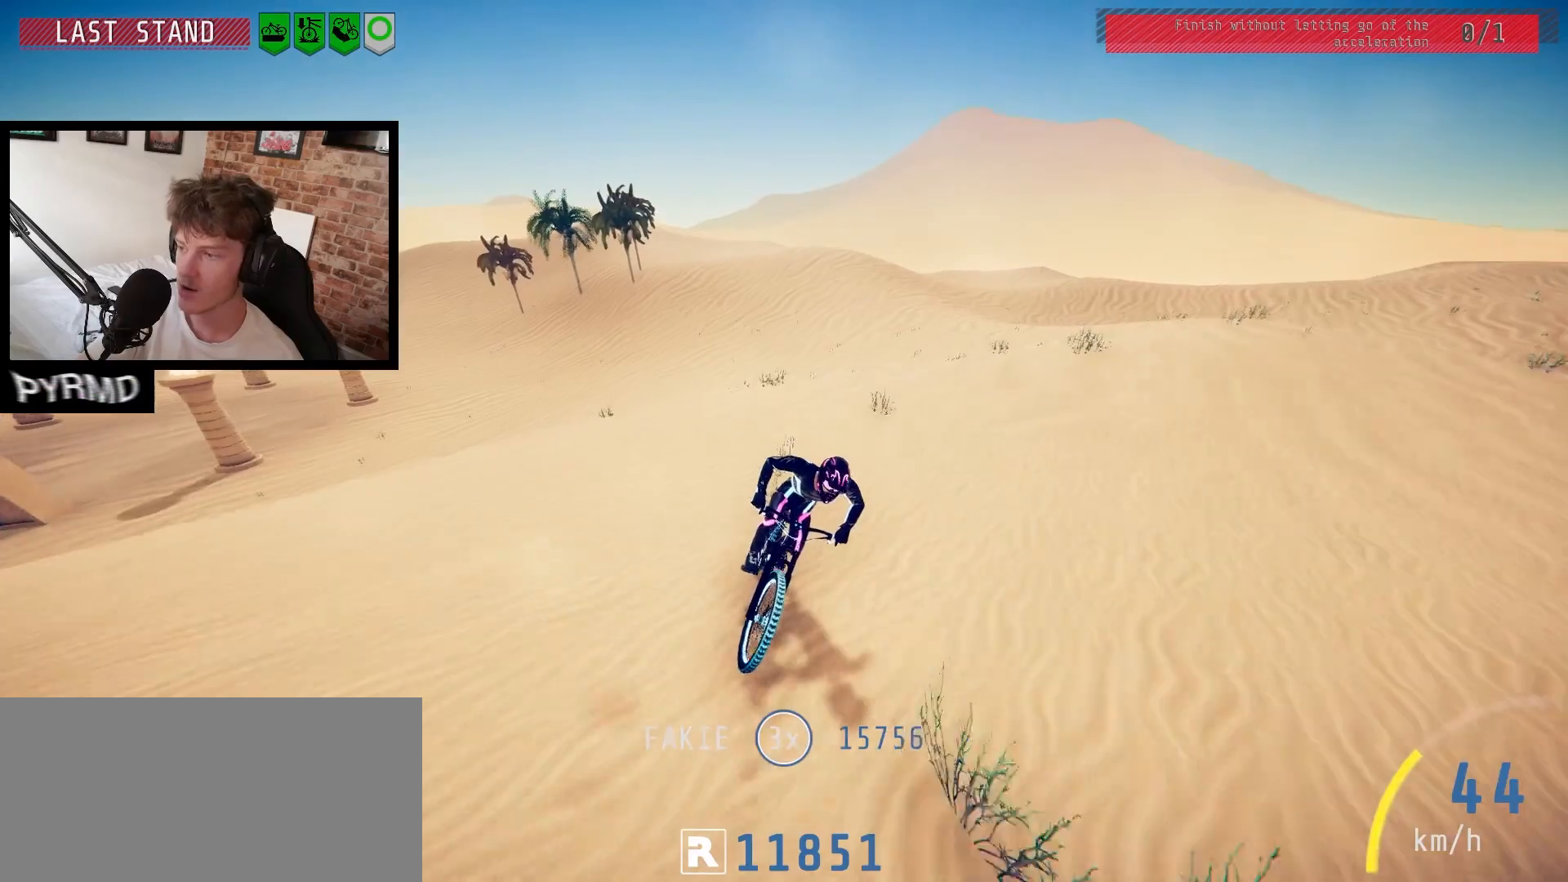
{"keys": [], "events": []}
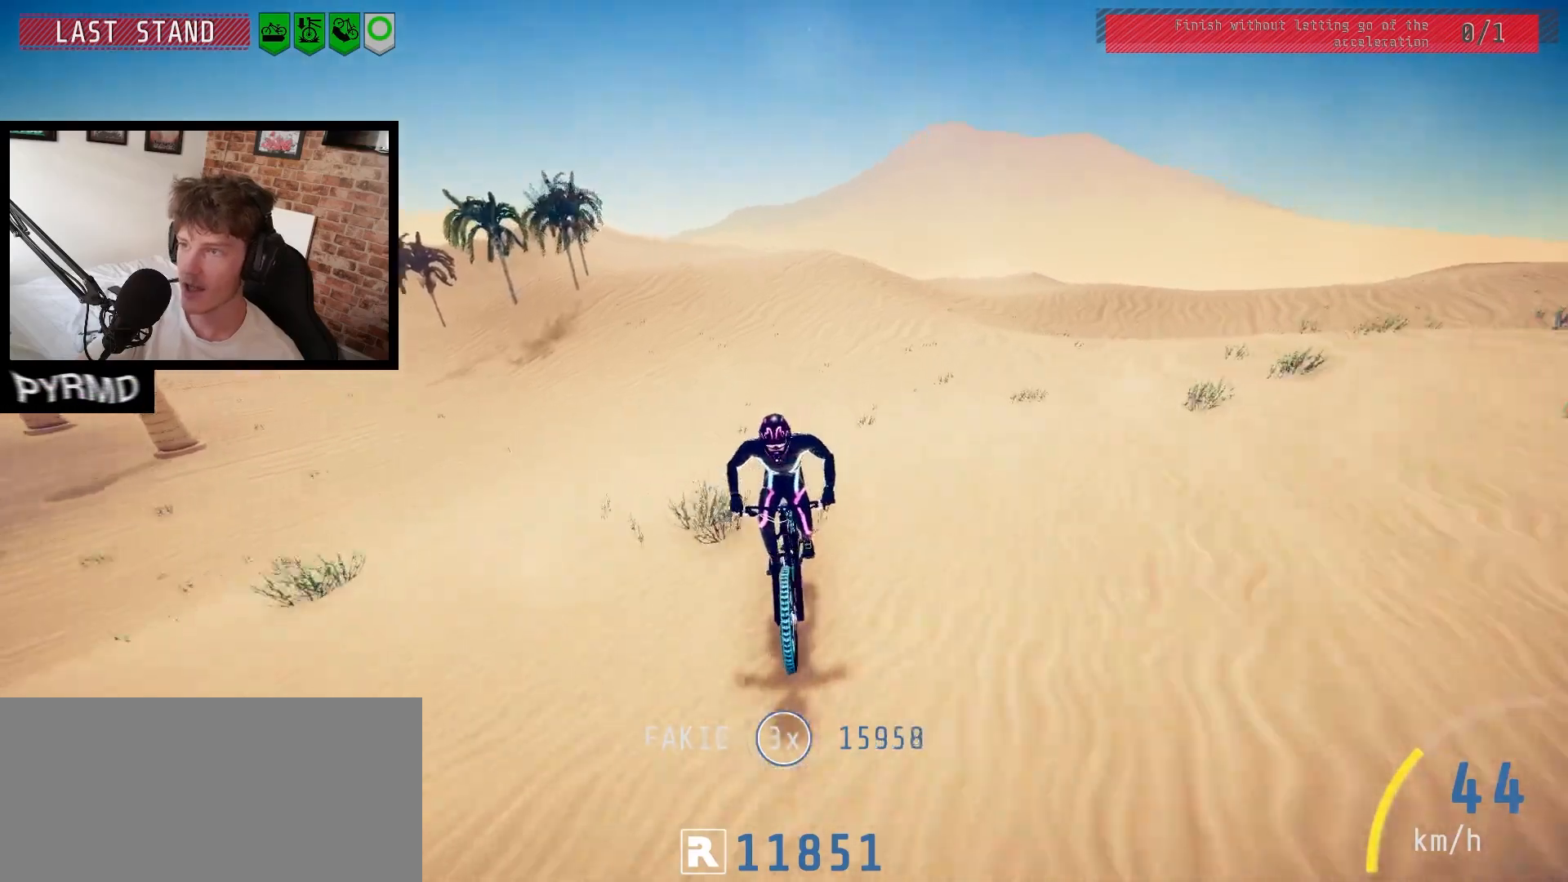
{"keys": [], "events": [[50, "space", "down"], [167, "space", "up"], [400, "l", "down"], [500, "l", "up"]]}
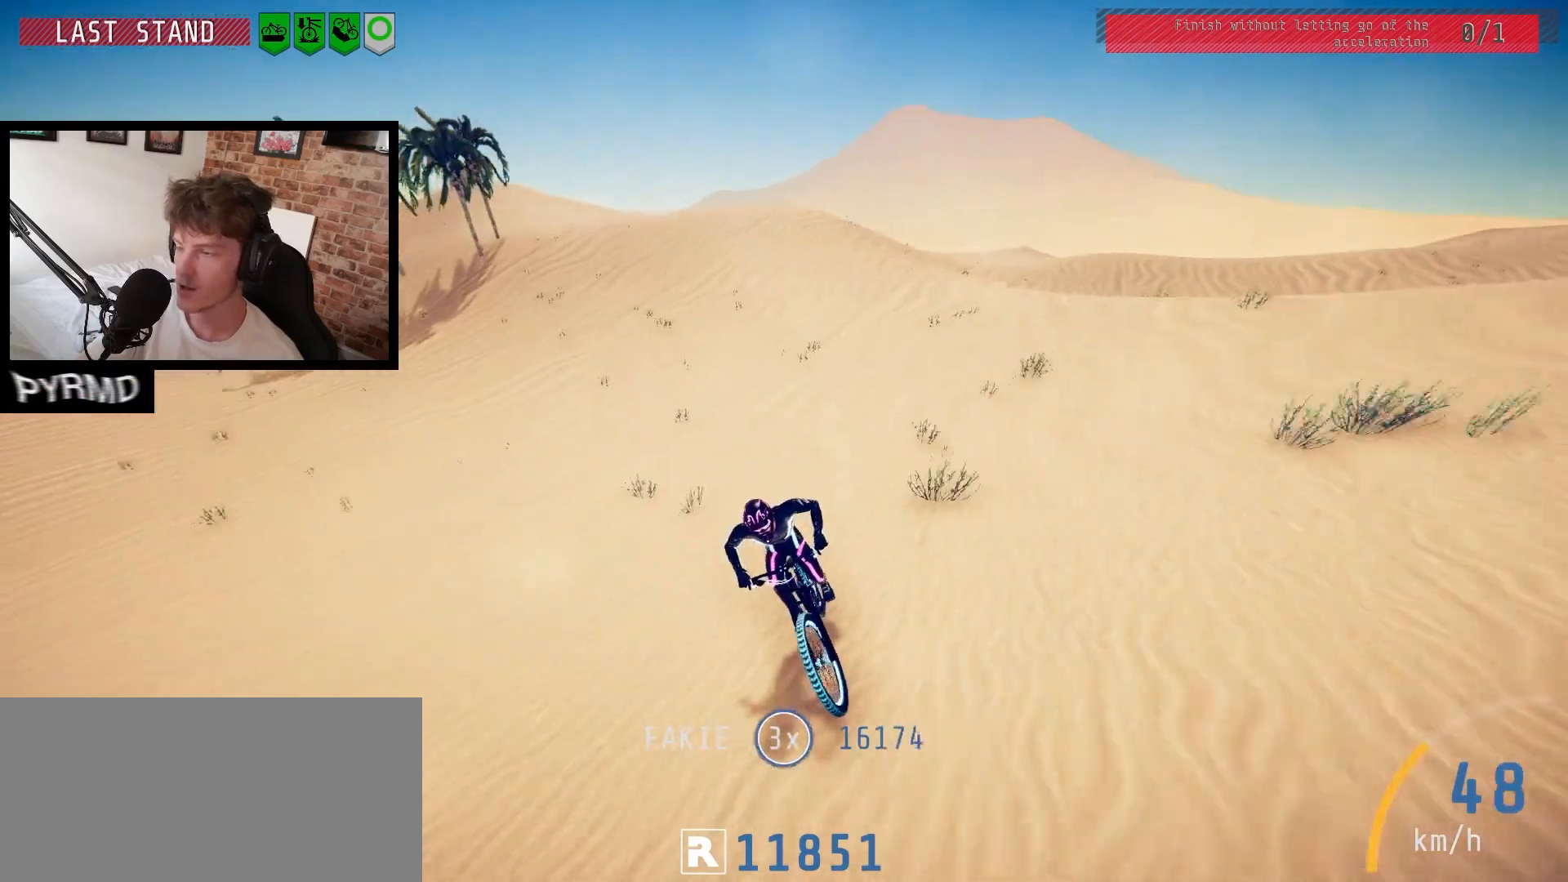
{"keys": [], "events": [[133, "l", "down"], [200, "l", "up"]]}
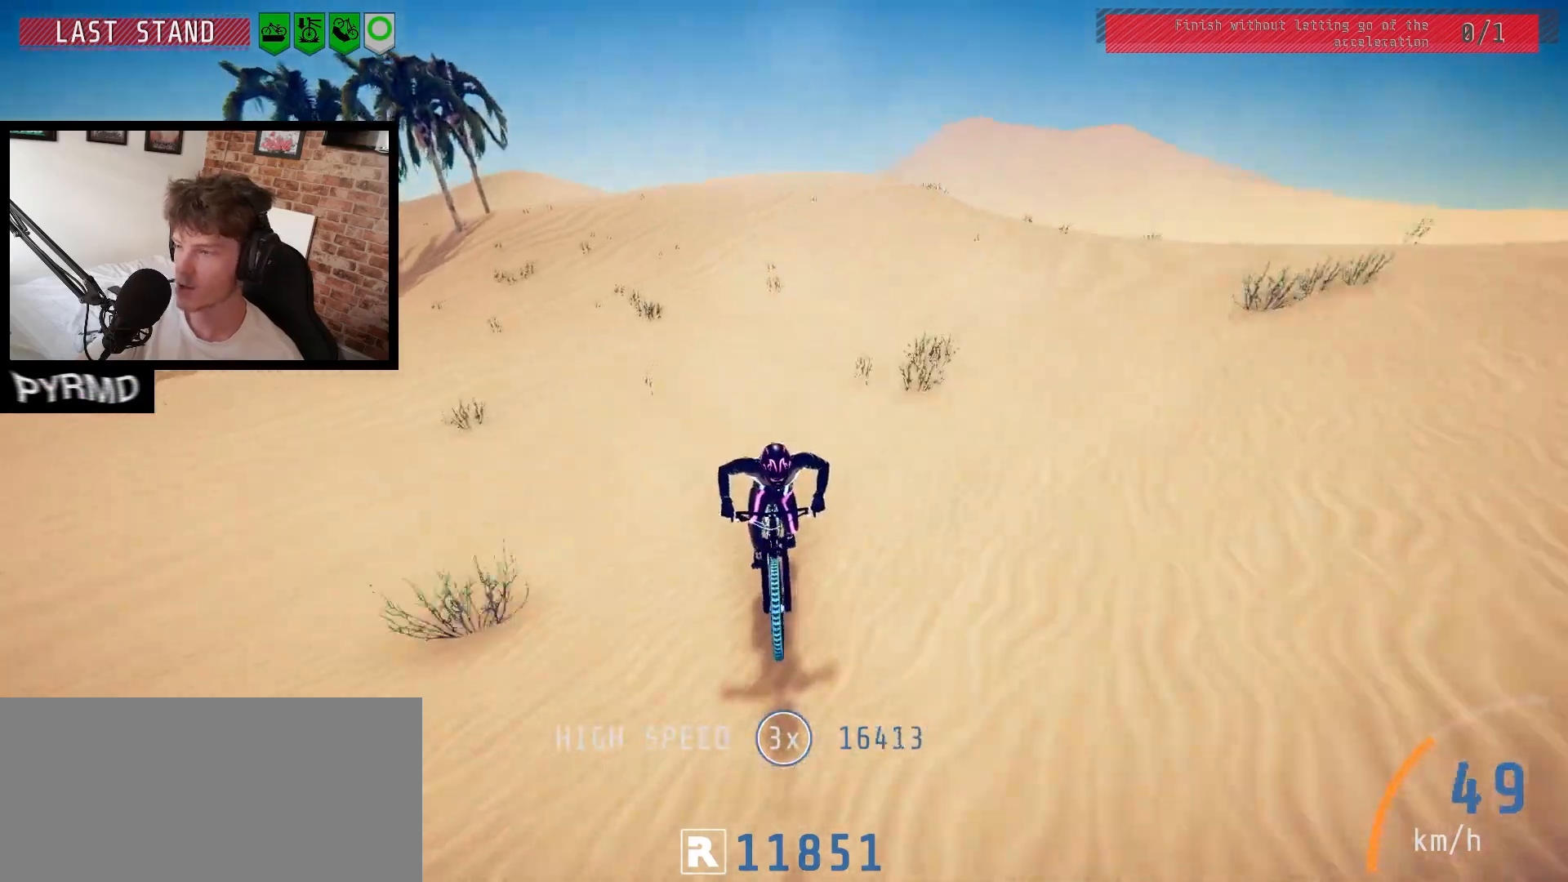
{"keys": [], "events": [[17, "l", "down"], [83, "l", "up"], [333, "l", "down"], [383, "l", "up"]]}
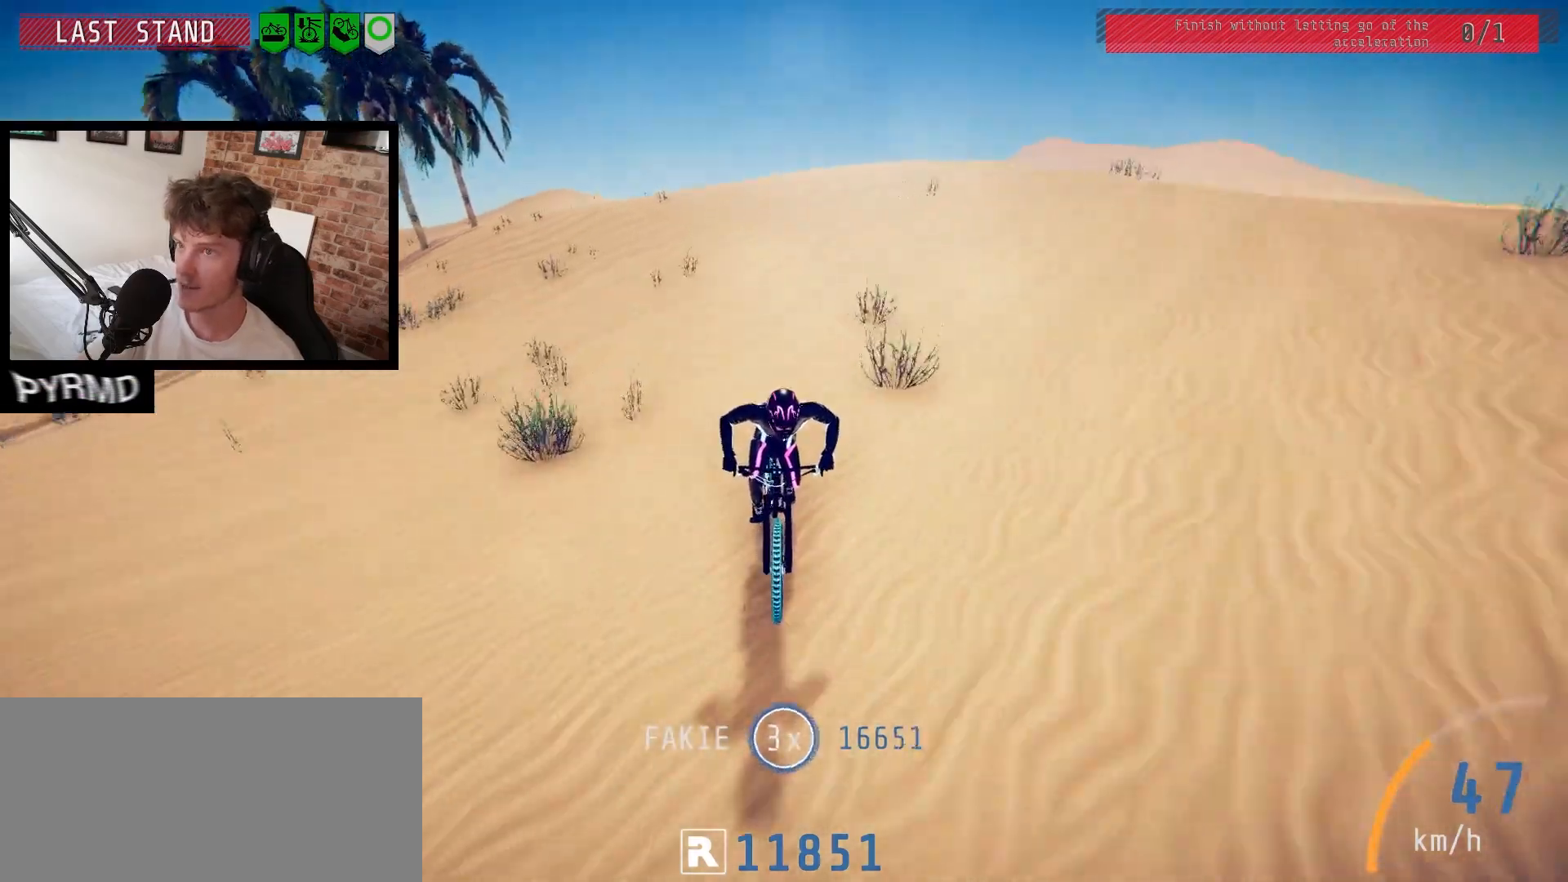
{"keys": [], "events": [[17, "l", "down"], [100, "l", "up"], [183, "l", "down"], [267, "l", "up"], [367, "l", "down"], [433, "l", "up"]]}
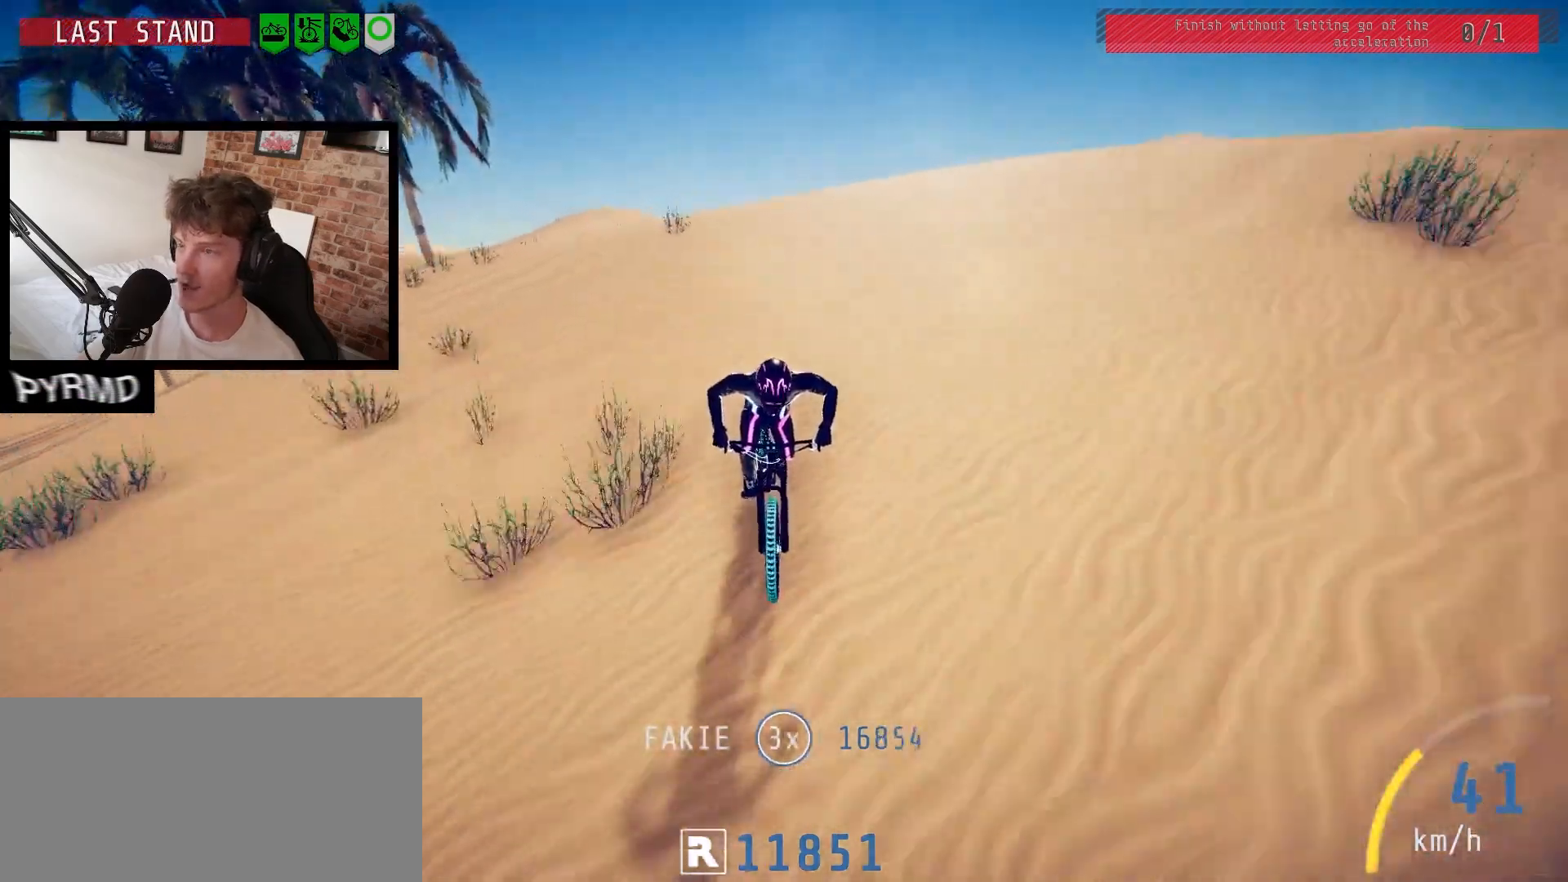
{"keys": ["l"], "events": [[33, "l", "down"], [117, "l", "up"], [233, "l", "down"], [333, "l", "up"], [417, "l", "down"]]}
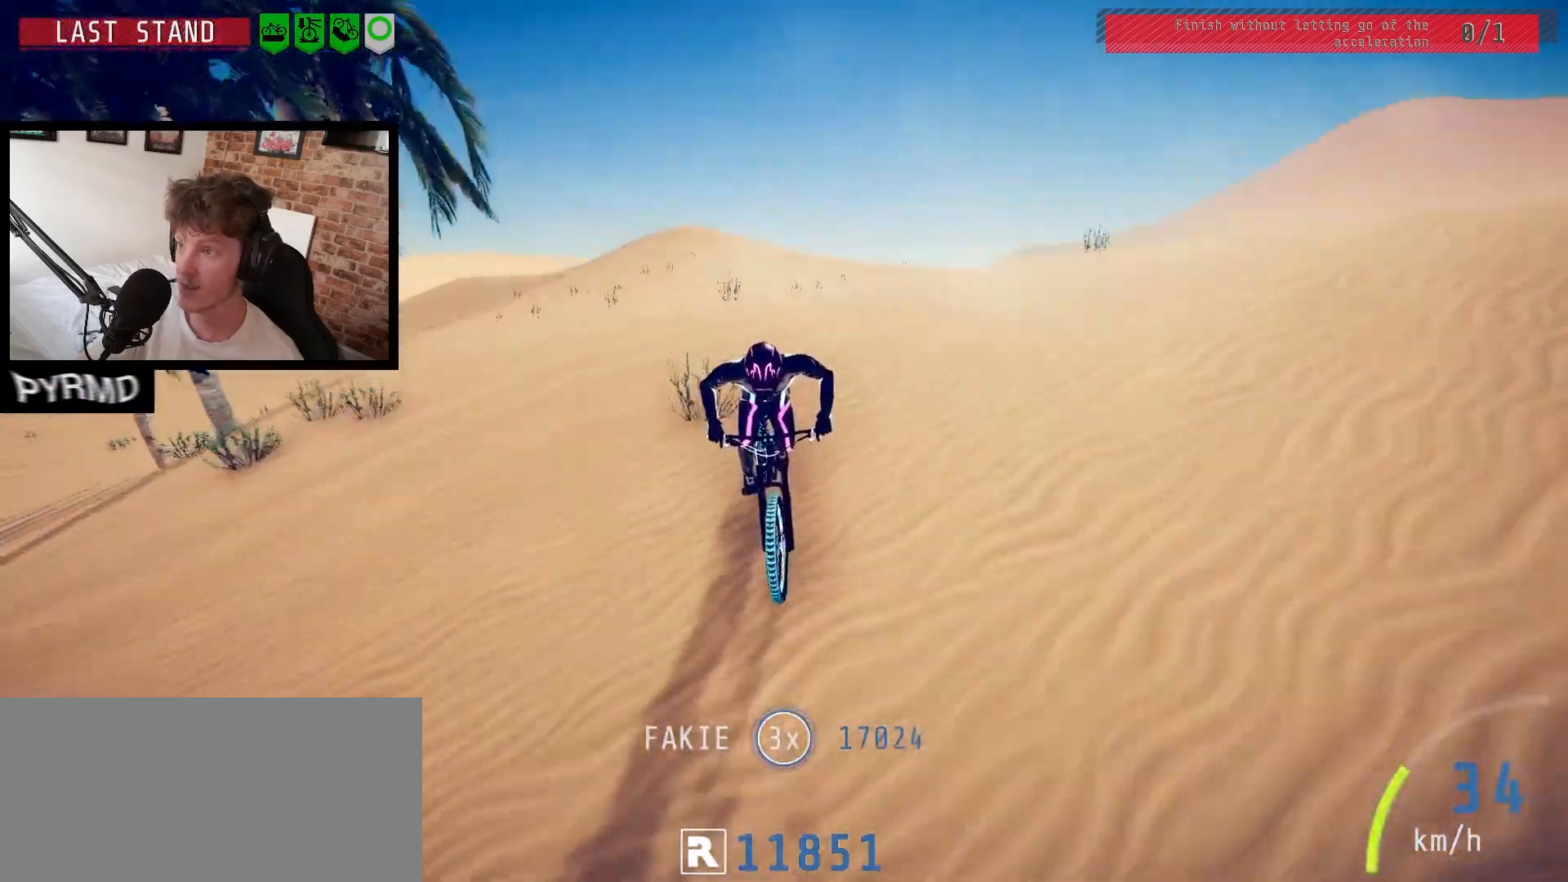
{"keys": ["l"], "events": [[17, "l", "up"], [100, "l", "down"], [183, "l", "up"], [283, "l", "down"], [383, "l", "up"], [450, "l", "down"]]}
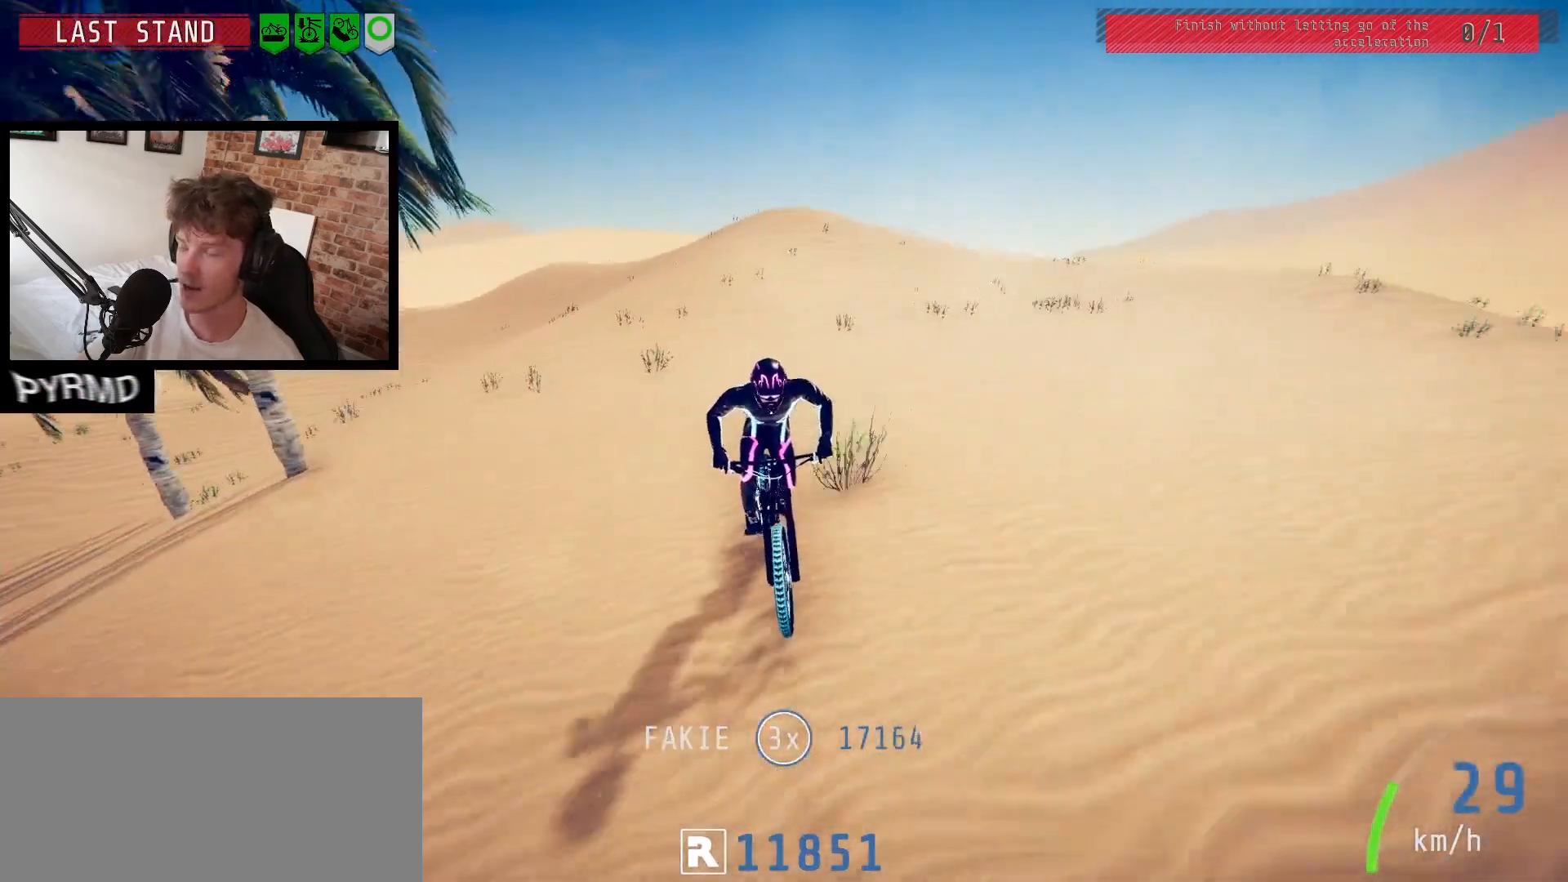
{"keys": [], "events": [[33, "l", "up"], [183, "l", "down"], [267, "l", "up"], [383, "l", "down"], [450, "l", "up"]]}
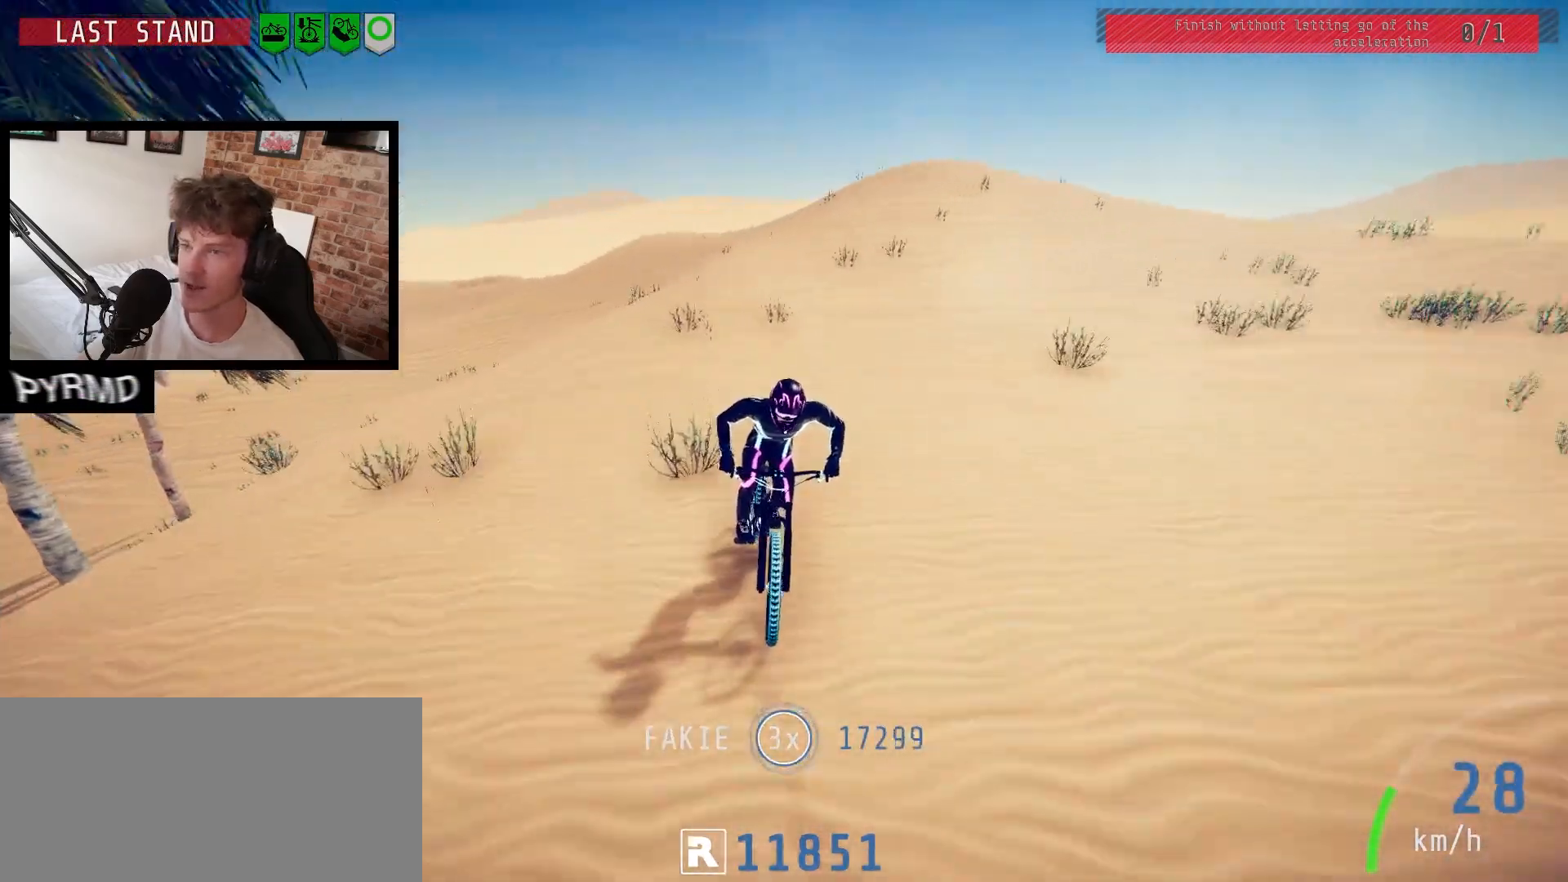
{"keys": ["l"], "events": [[467, "l", "down"]]}
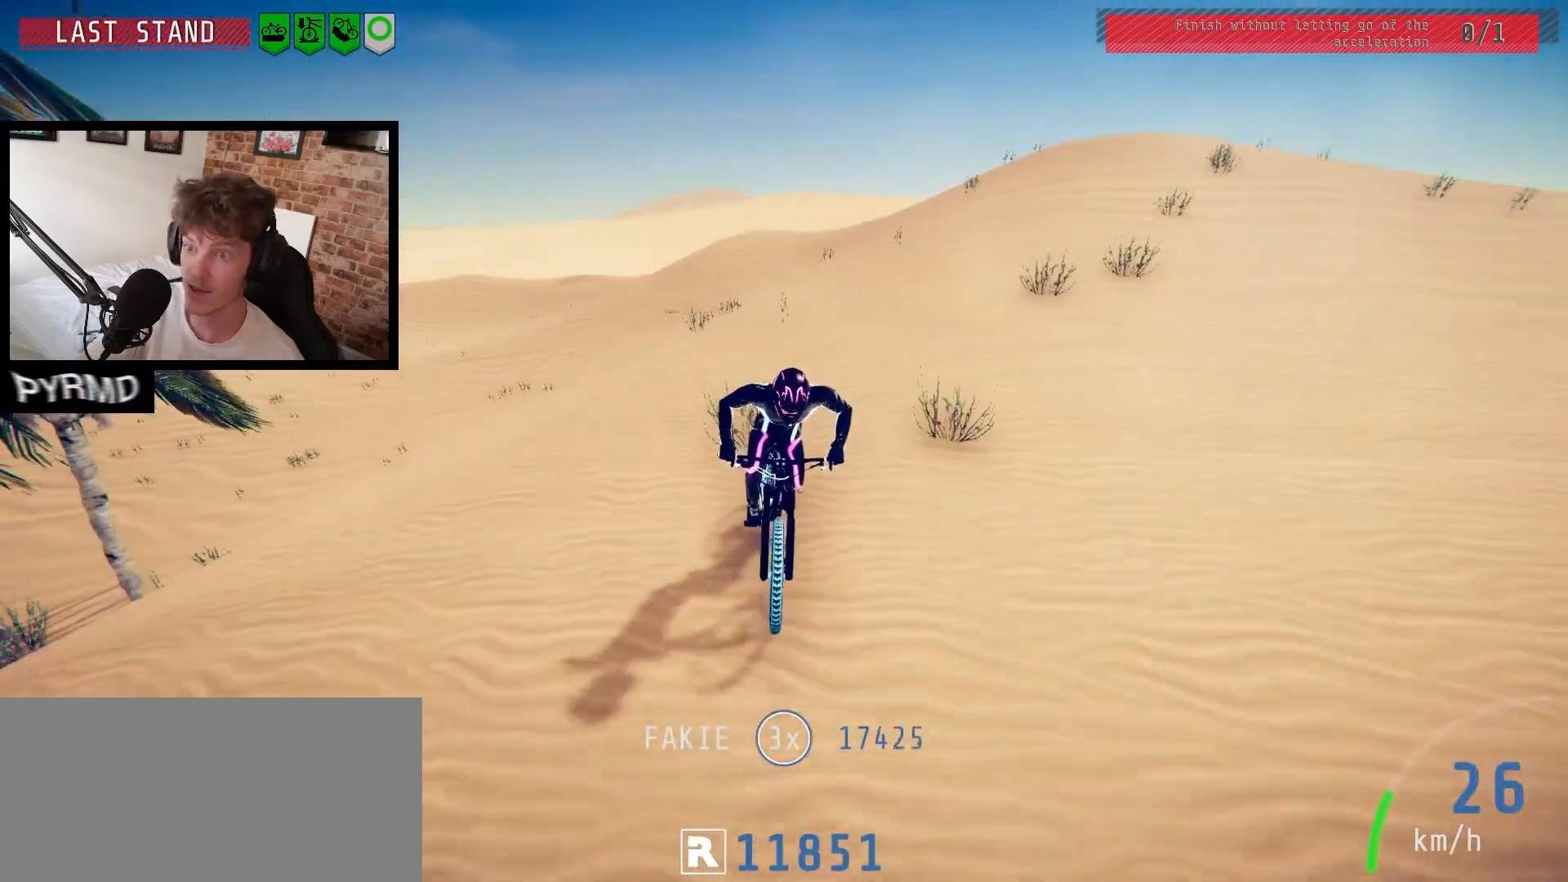
{"keys": ["space"], "events": [[67, "l", "up"], [200, "l", "down"], [267, "l", "up"], [433, "space", "down"]]}
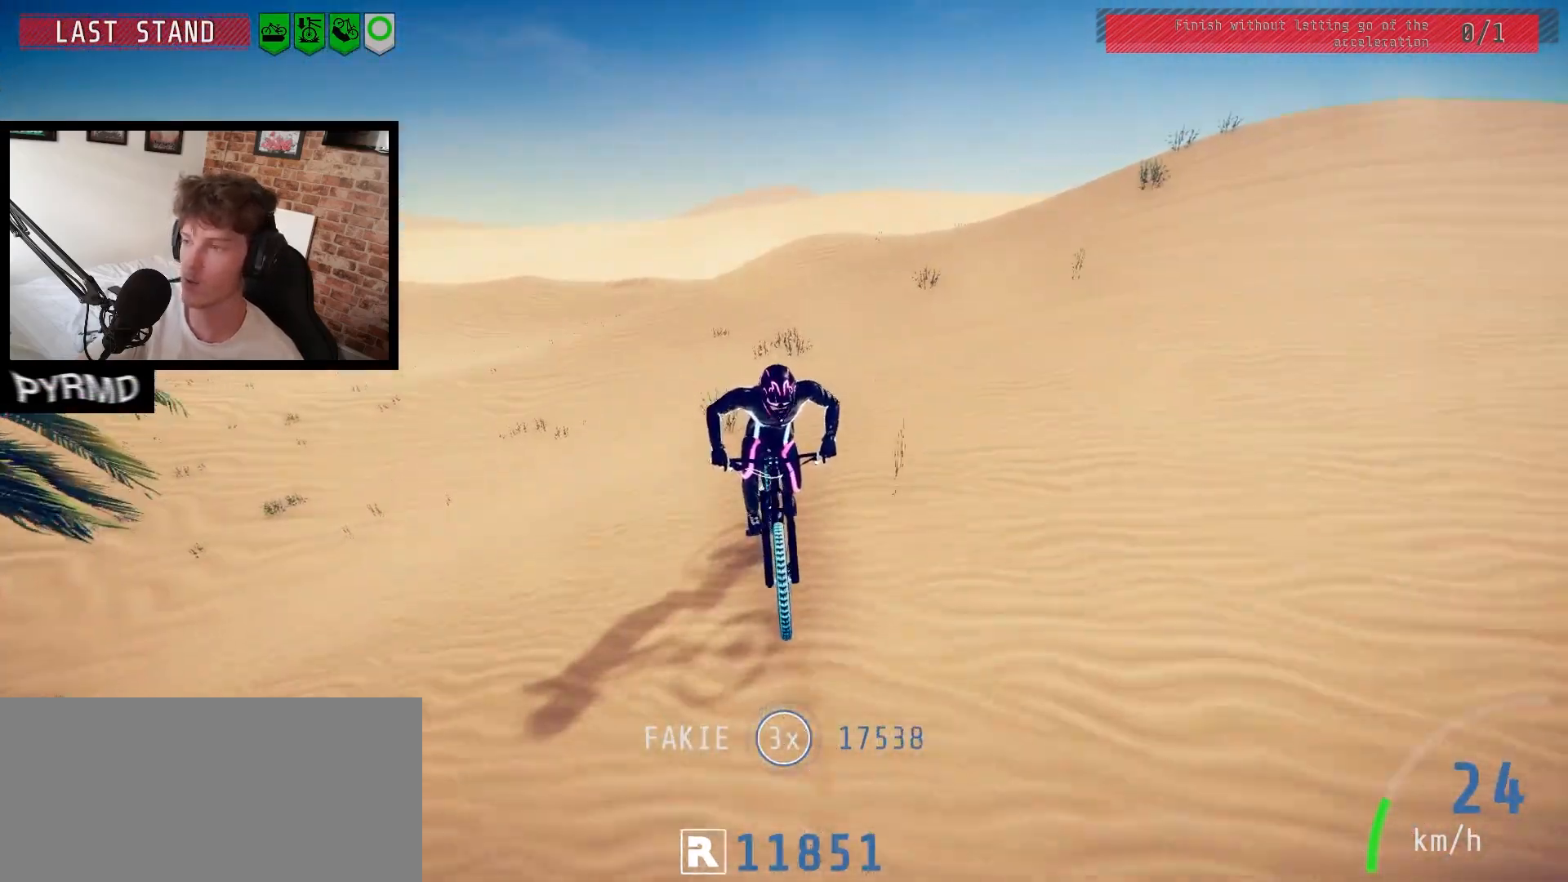
{"keys": [], "events": [[33, "space", "up"], [100, "l", "down"], [200, "l", "up"], [317, "l", "down"], [350, "space", "down"], [400, "l", "up"], [450, "space", "up"]]}
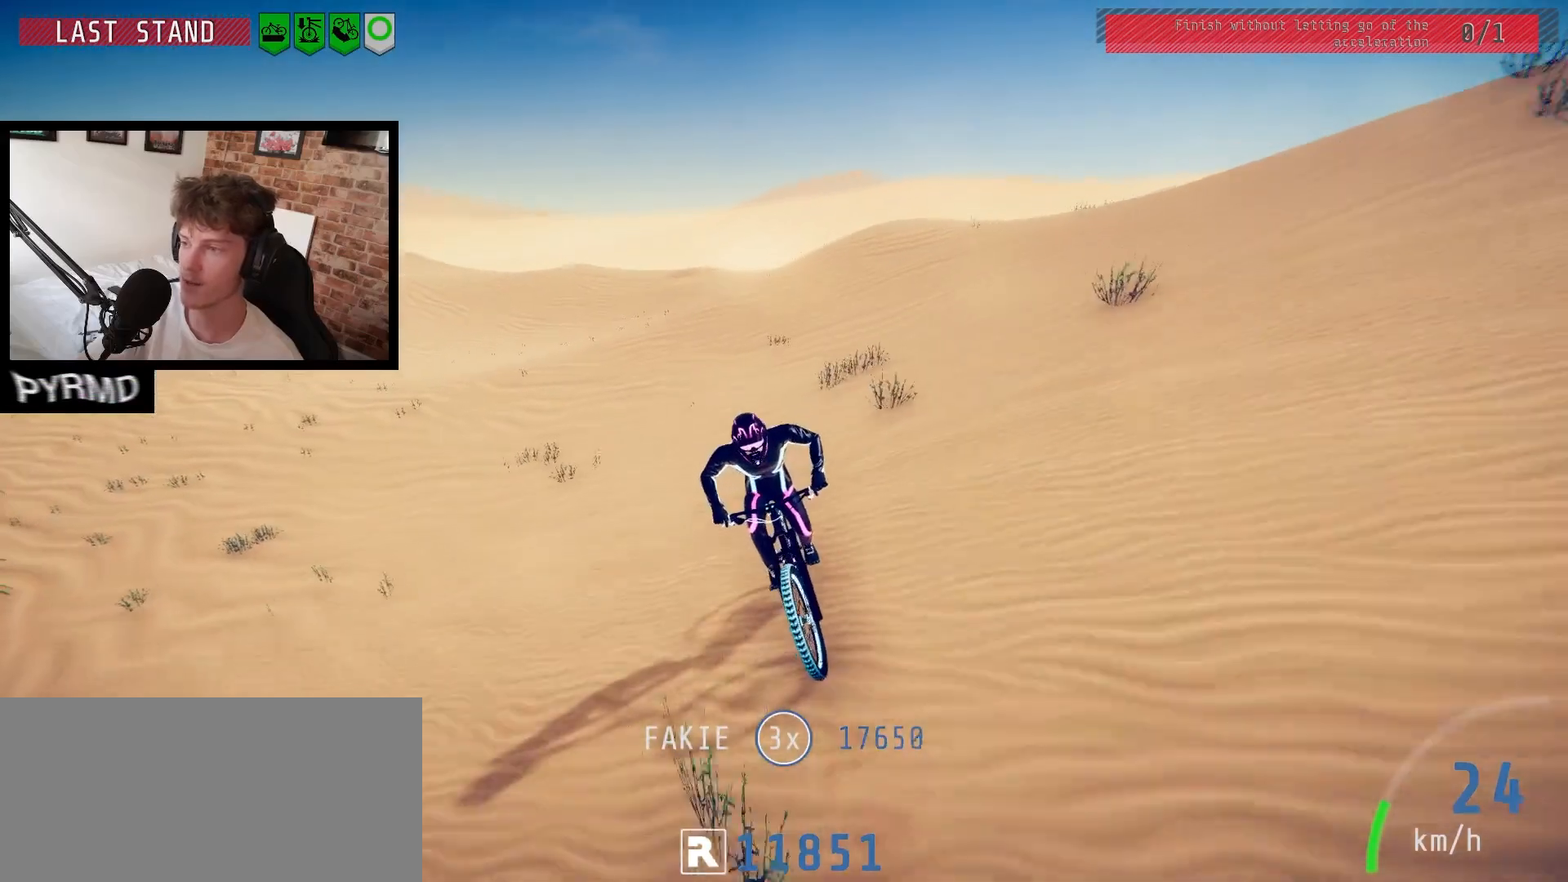
{"keys": [], "events": [[17, "l", "down"], [83, "l", "up"], [183, "l", "down"], [250, "l", "up"], [367, "l", "down"], [450, "l", "up"]]}
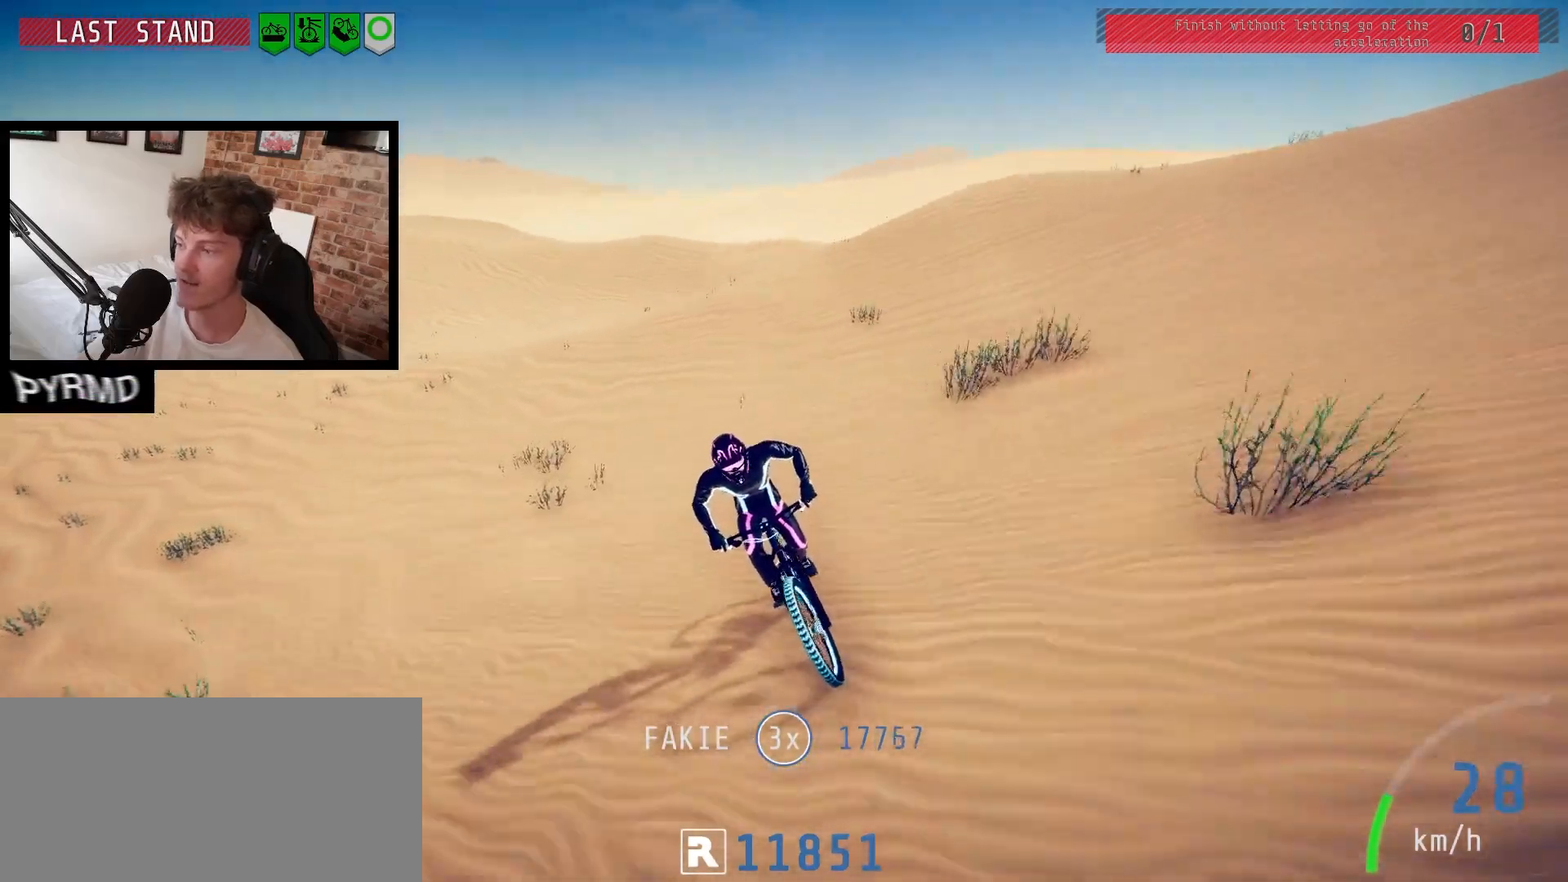
{"keys": ["l"], "events": [[50, "l", "down"], [133, "l", "up"], [233, "l", "down"], [333, "l", "up"], [433, "l", "down"]]}
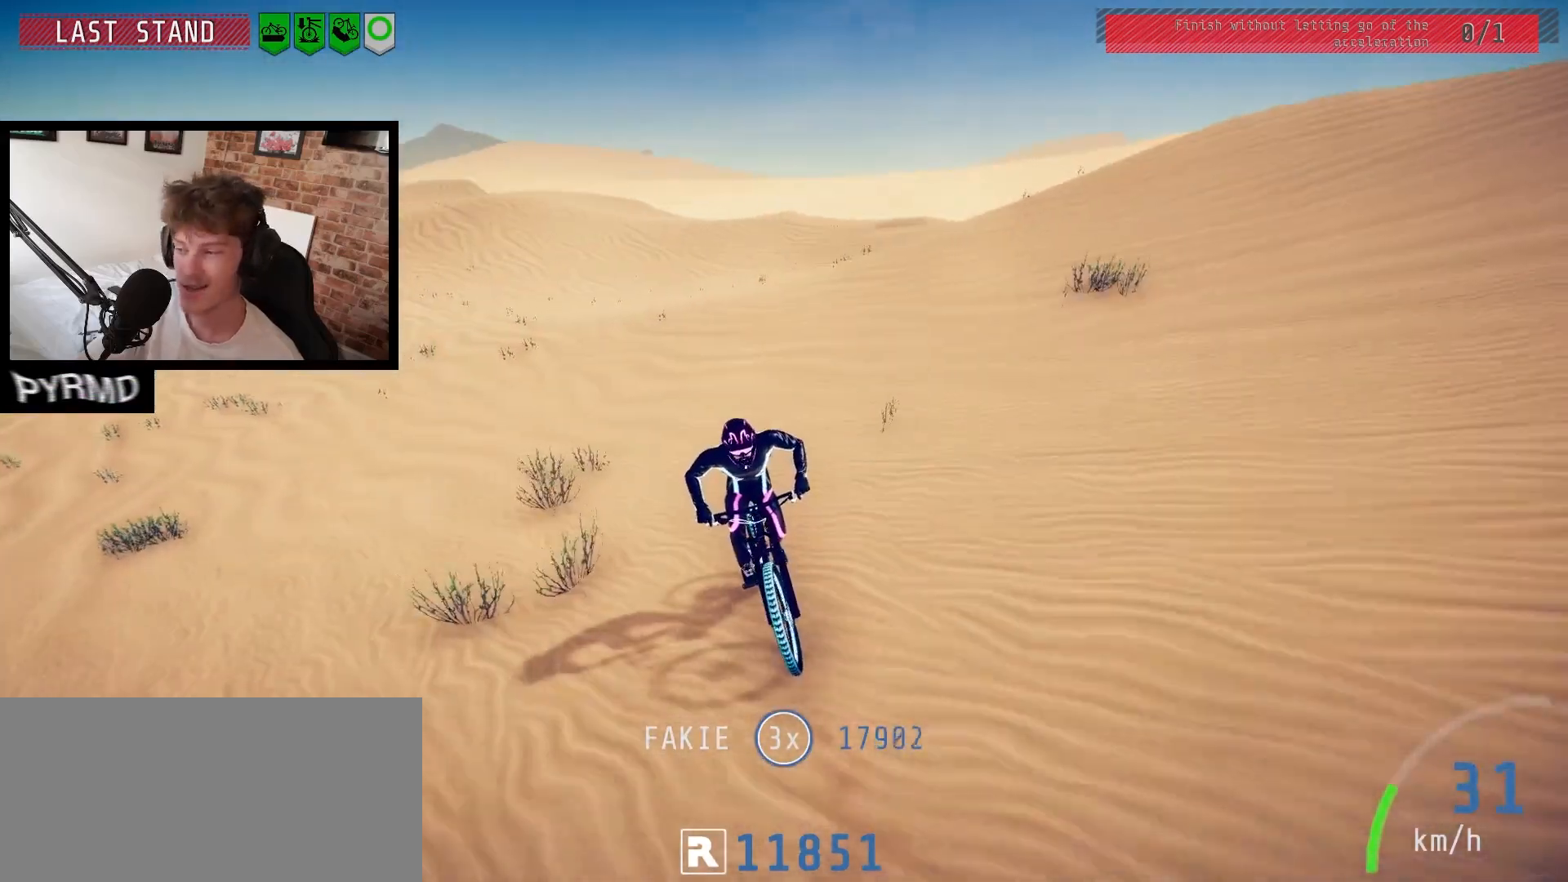
{"keys": ["l"], "events": [[17, "l", "up"], [133, "l", "down"], [200, "l", "up"], [317, "l", "down"], [383, "l", "up"], [500, "l", "down"]]}
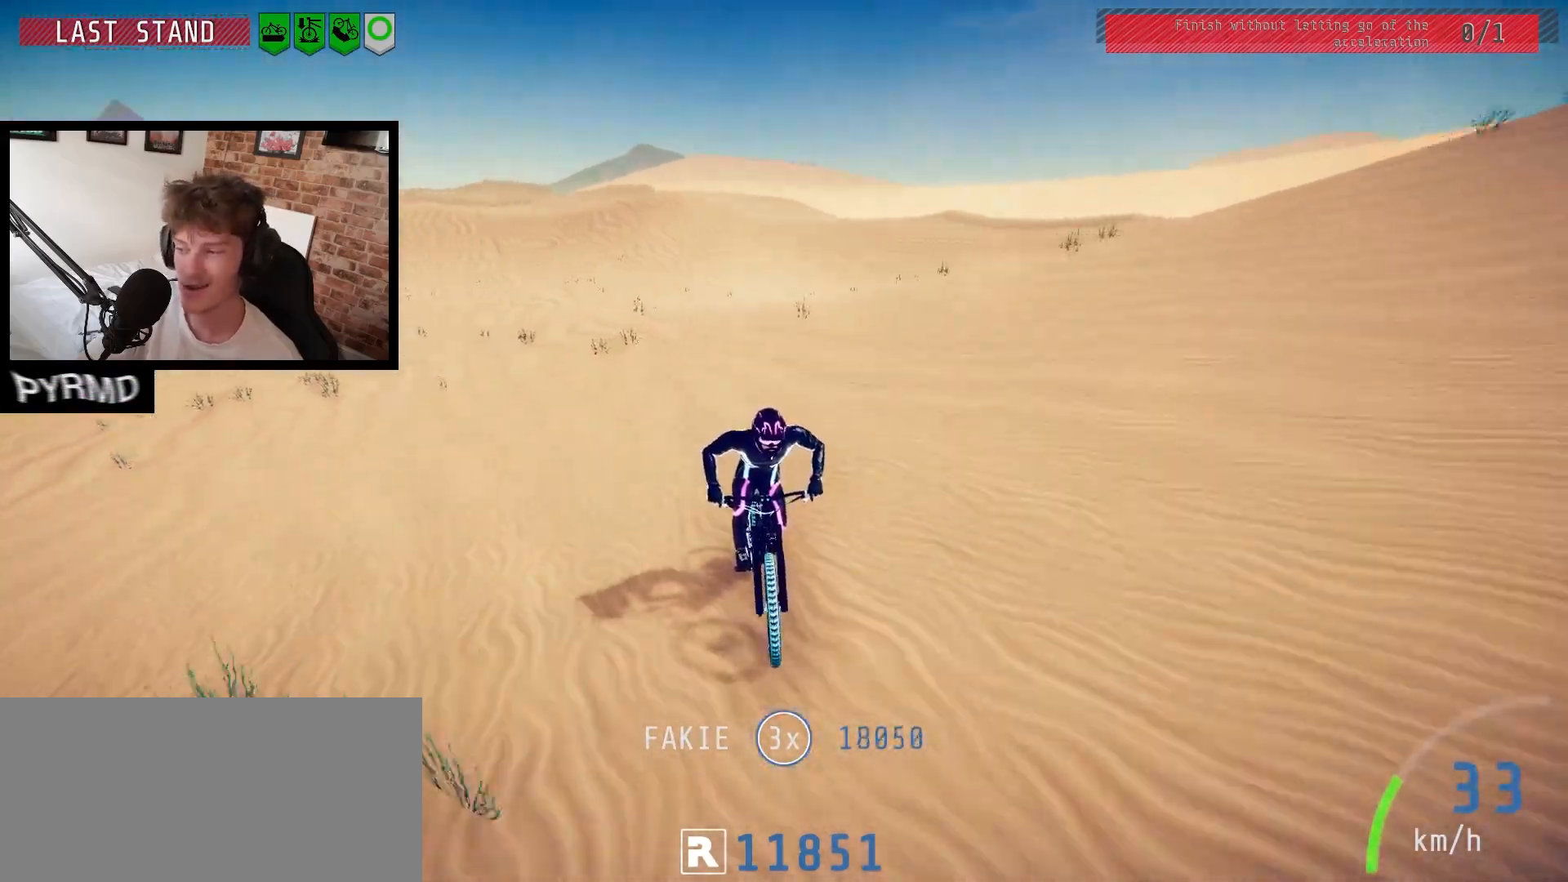
{"keys": [], "events": [[67, "l", "up"], [167, "l", "down"], [233, "l", "up"]]}